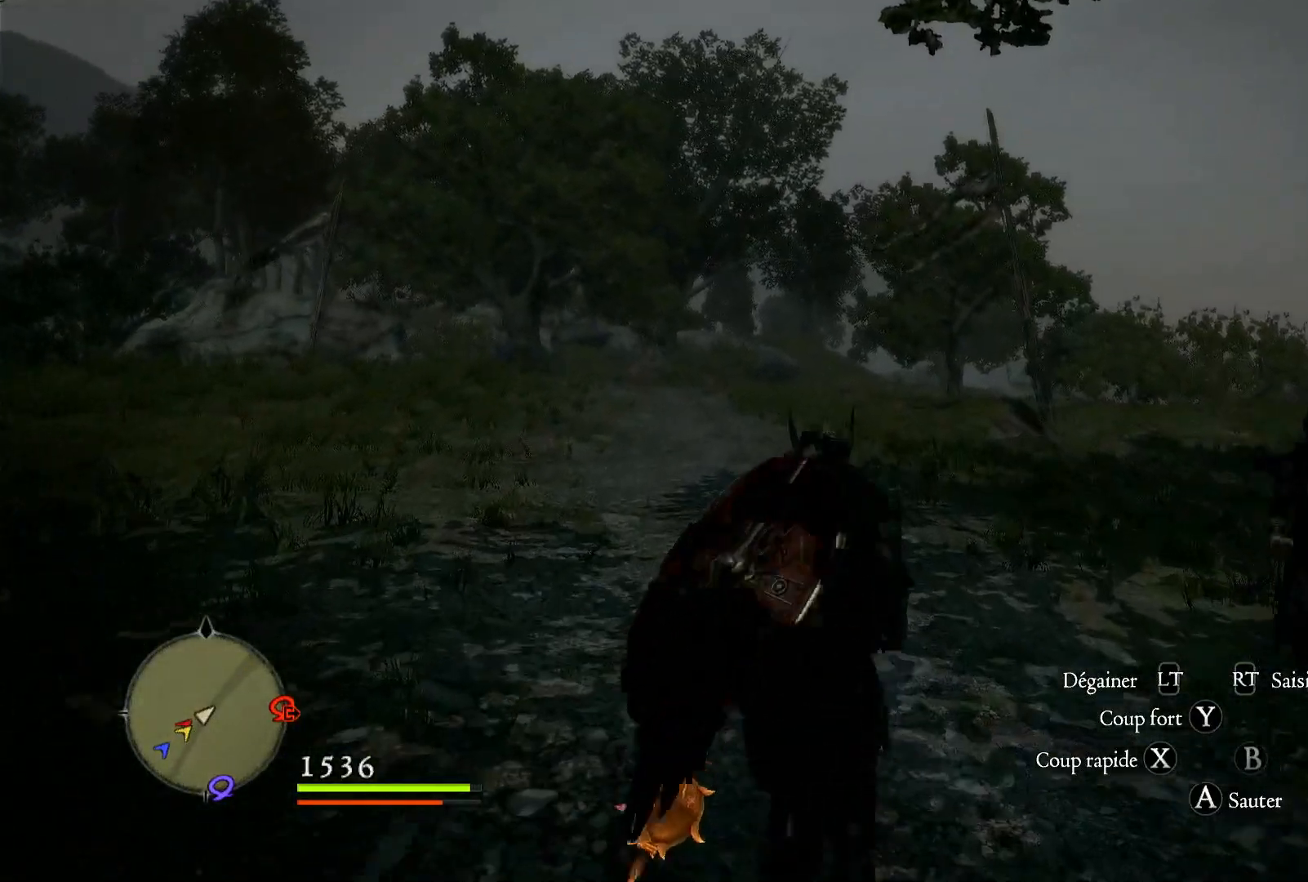
Gameplay with a controller (Xbox layout); each line is a JSON object with the inputs held at the frame after it. "events" lists button and stick changes between this image and that frame as [ms after this image, input, new state], when the widget could be followed in between. Not read: R3.
{"buttons": [], "left_stick": "up", "right_stick": "center", "events": []}
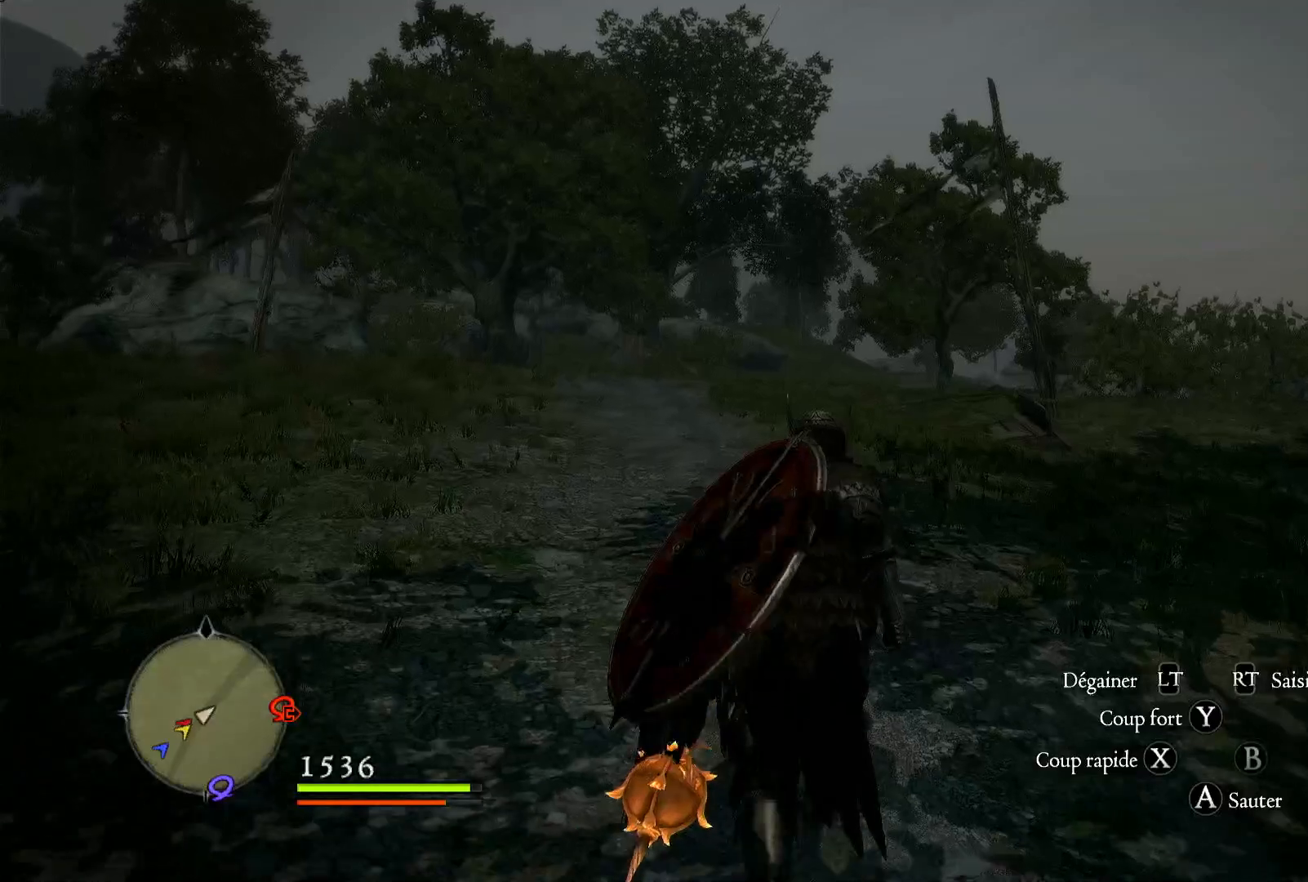
{"buttons": [], "left_stick": "up", "right_stick": "center", "events": []}
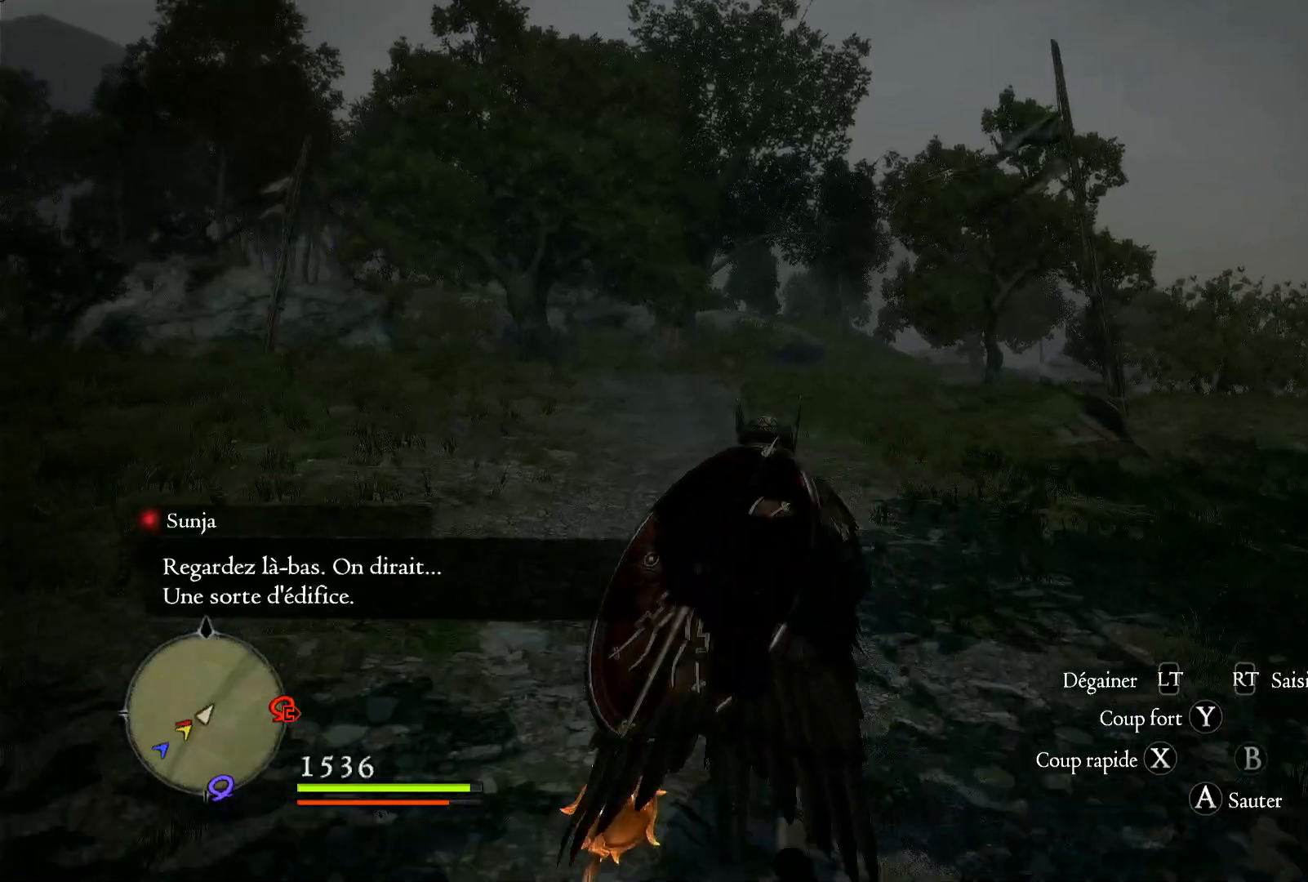
{"buttons": [], "left_stick": "up", "right_stick": "center", "events": []}
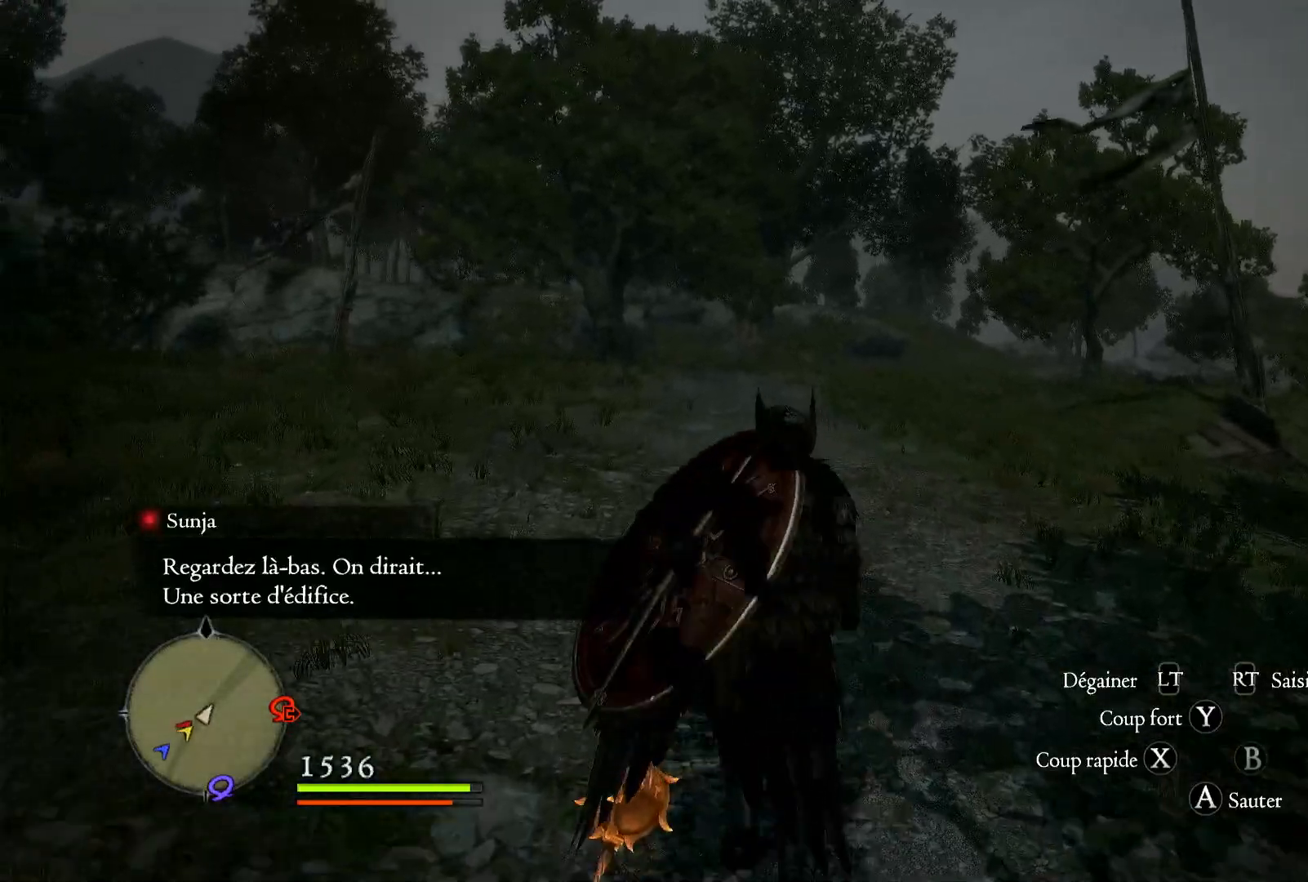
{"buttons": [], "left_stick": "up", "right_stick": "center", "events": [[133, "right_stick", "up"], [467, "right_stick", "center"]]}
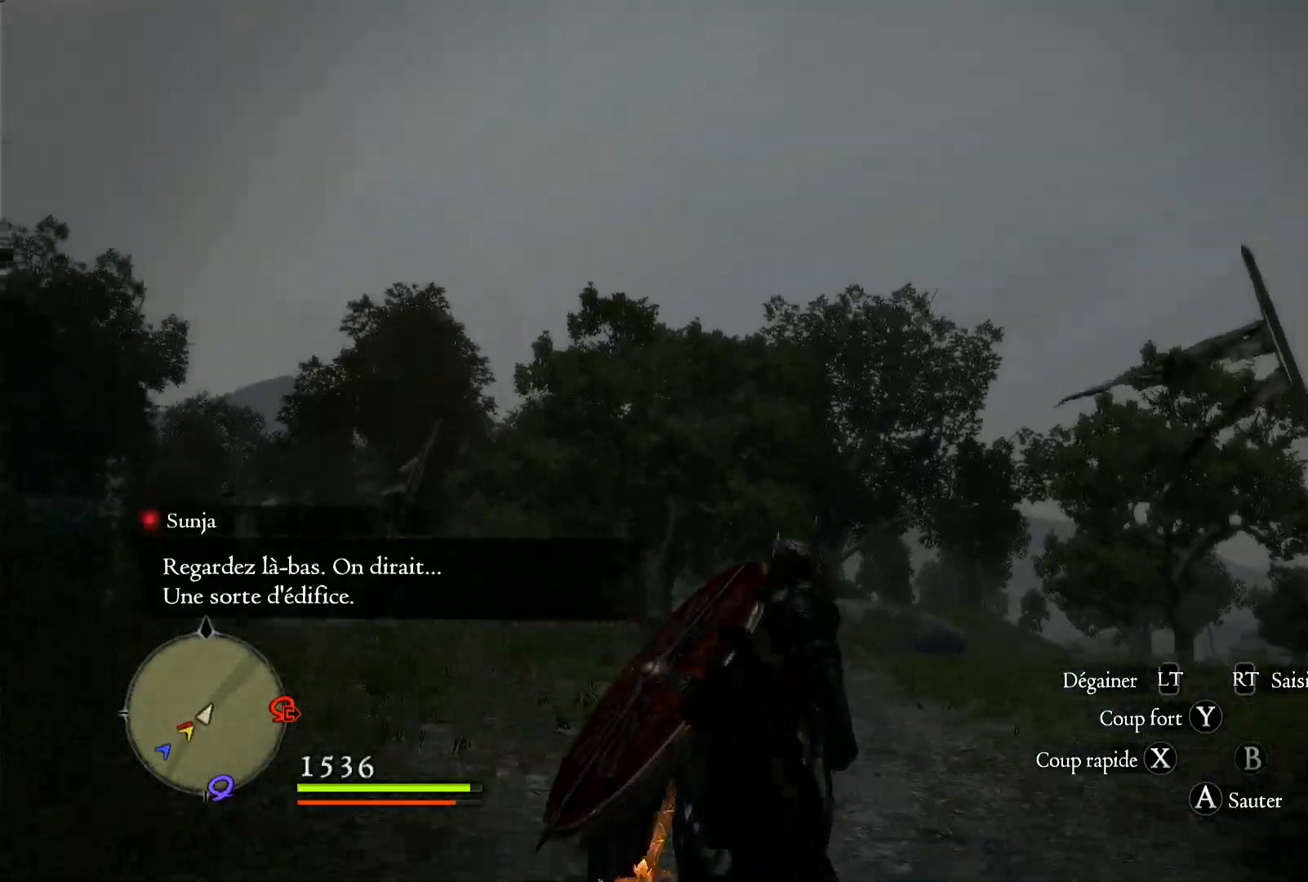
{"buttons": [], "left_stick": "up", "right_stick": "down", "events": [[367, "right_stick", "down"]]}
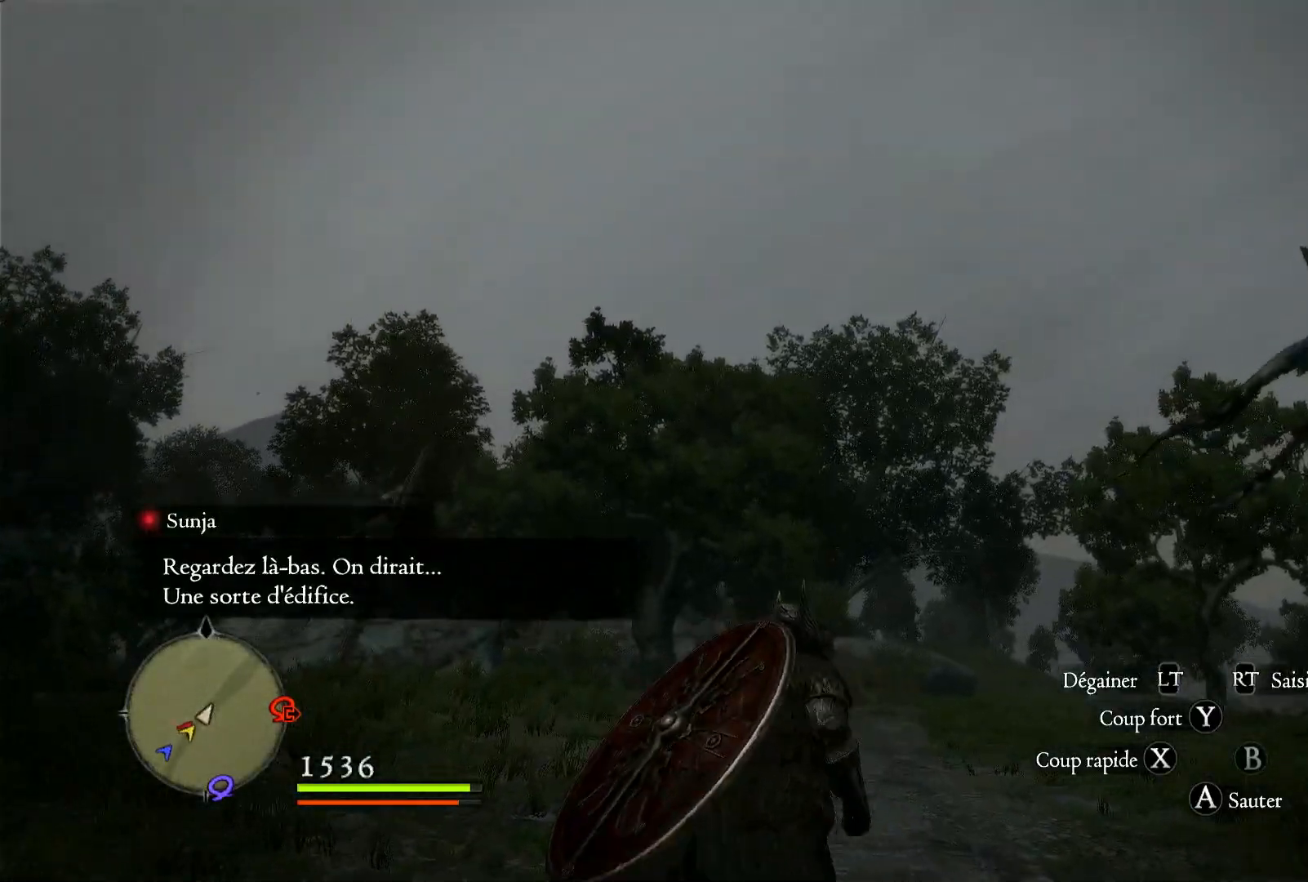
{"buttons": [], "left_stick": "up", "right_stick": "center", "events": [[183, "right_stick", "center"]]}
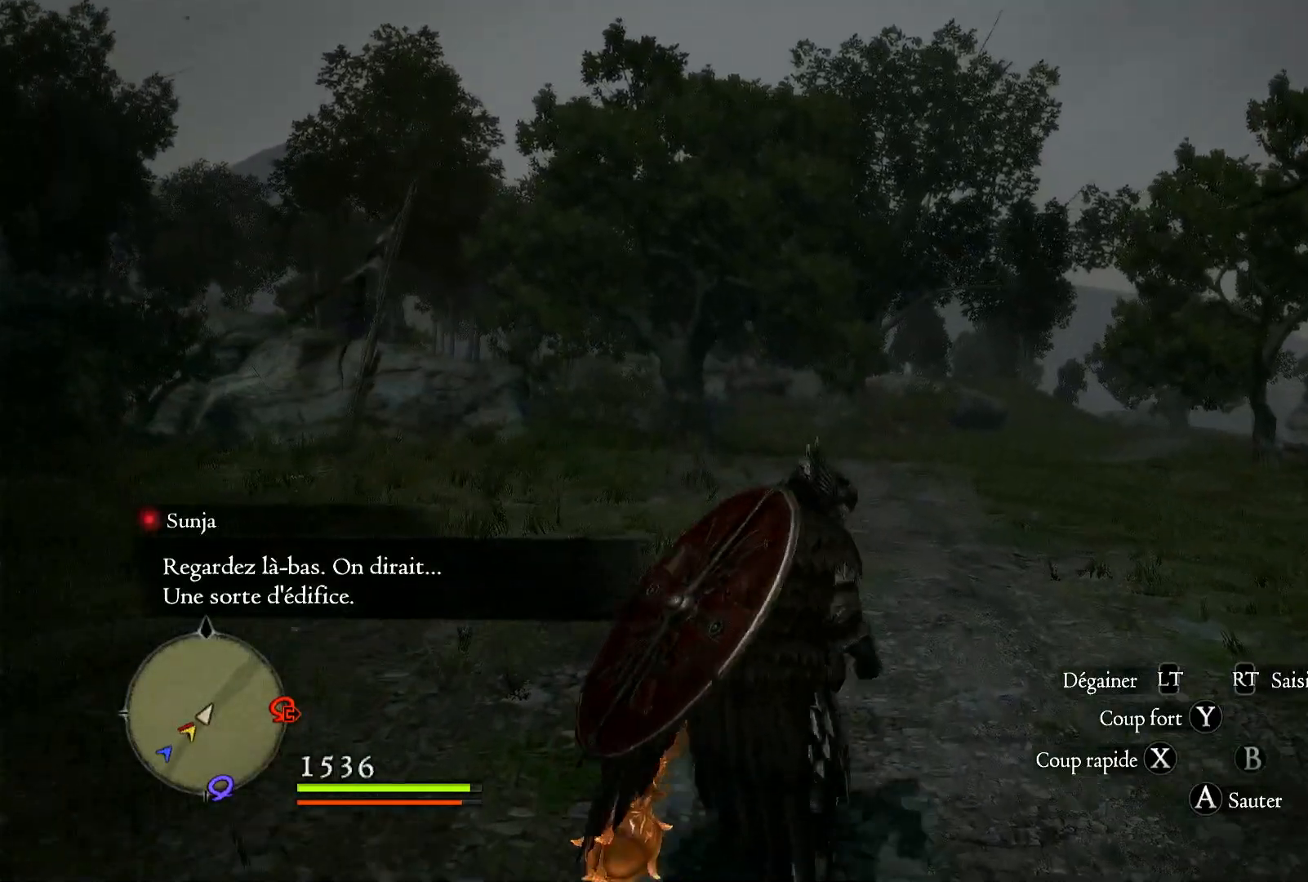
{"buttons": [], "left_stick": "up-right", "right_stick": "left", "events": [[233, "right_stick", "left"], [417, "left_stick", "up-right"]]}
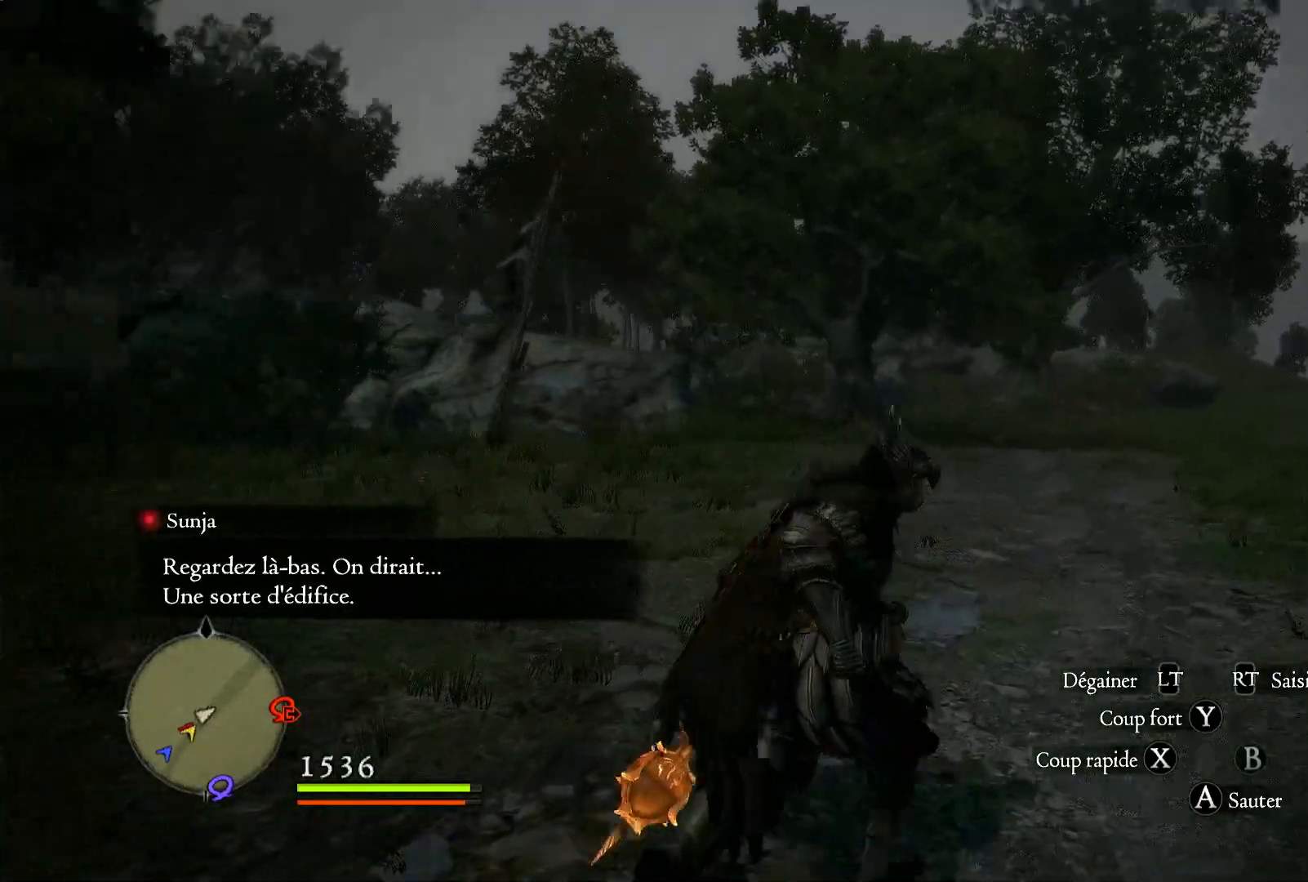
{"buttons": [], "left_stick": "up-right", "right_stick": "left", "events": []}
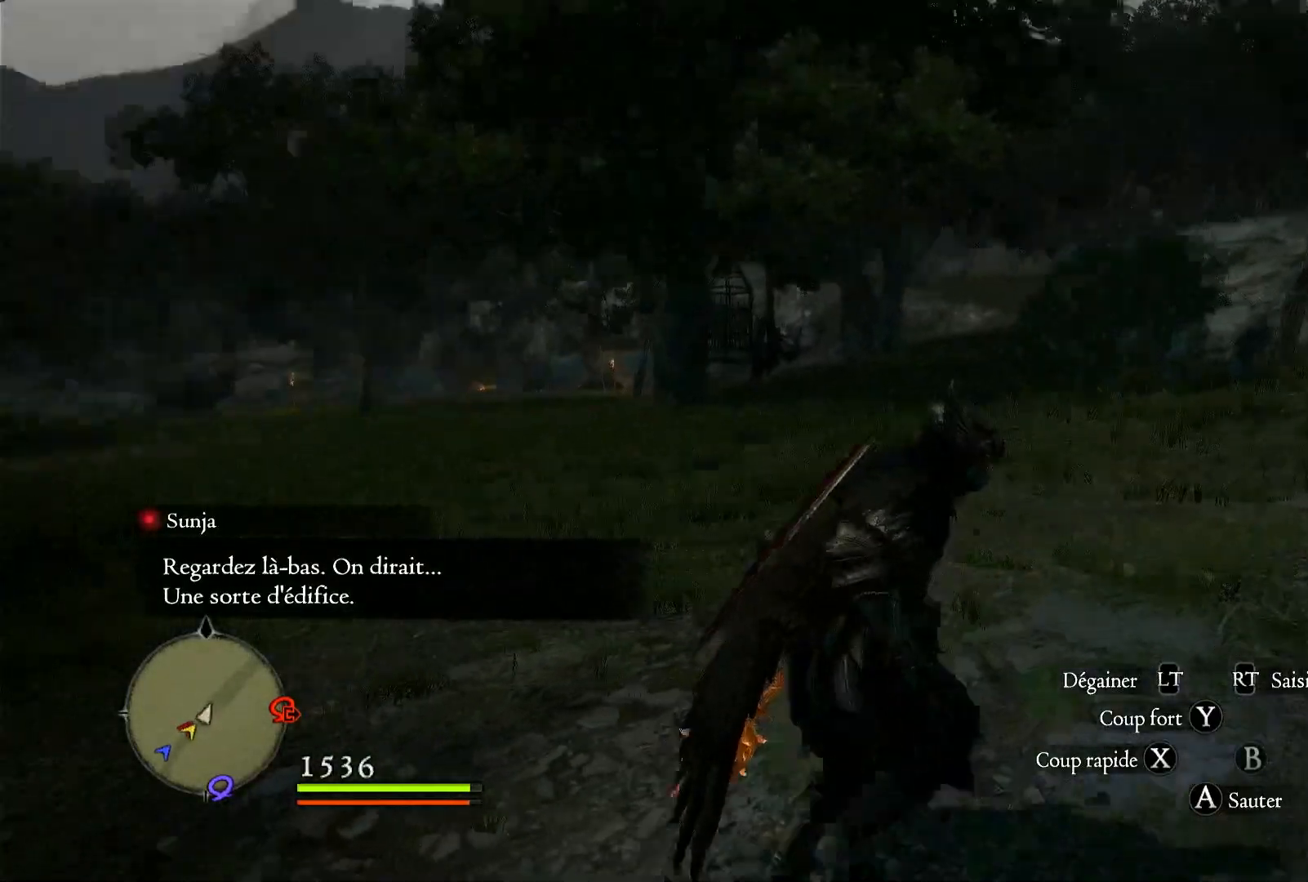
{"buttons": [], "left_stick": "right", "right_stick": "center", "events": [[117, "left_stick", "right"], [400, "right_stick", "center"]]}
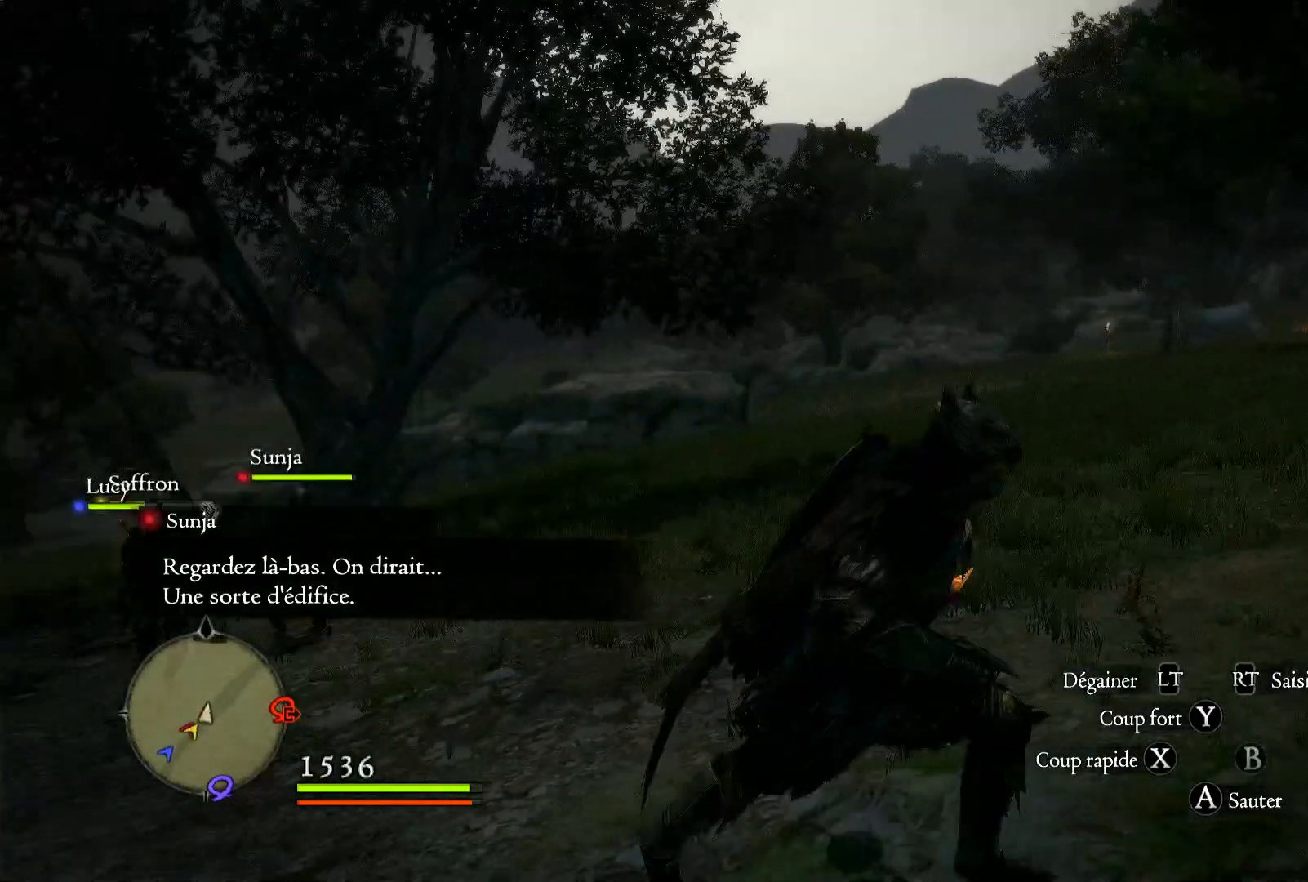
{"buttons": [], "left_stick": "down-right", "right_stick": "center", "events": [[50, "right_stick", "left"], [267, "left_stick", "down-right"], [267, "right_stick", "center"]]}
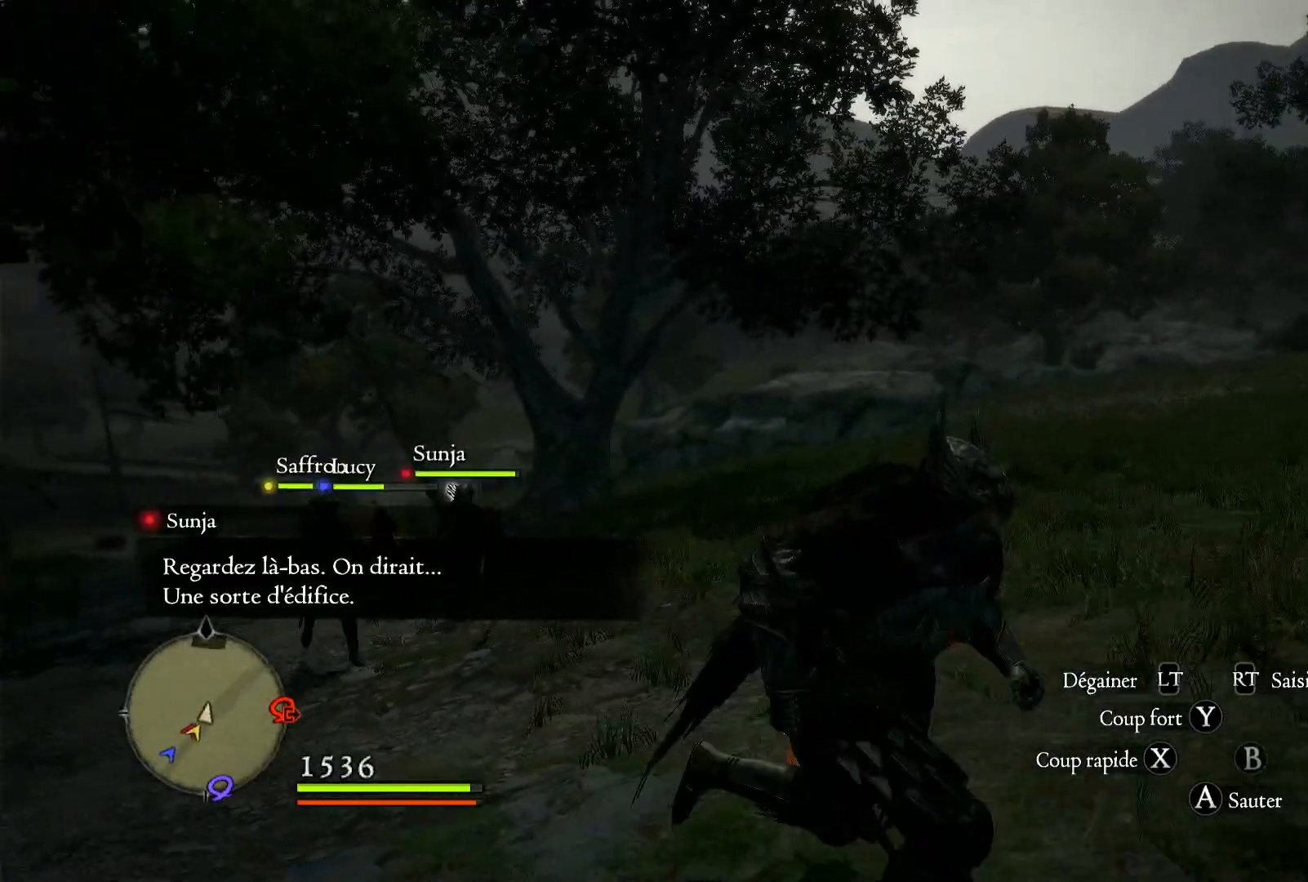
{"buttons": [], "left_stick": "down-right", "right_stick": "right", "events": [[117, "right_stick", "right"]]}
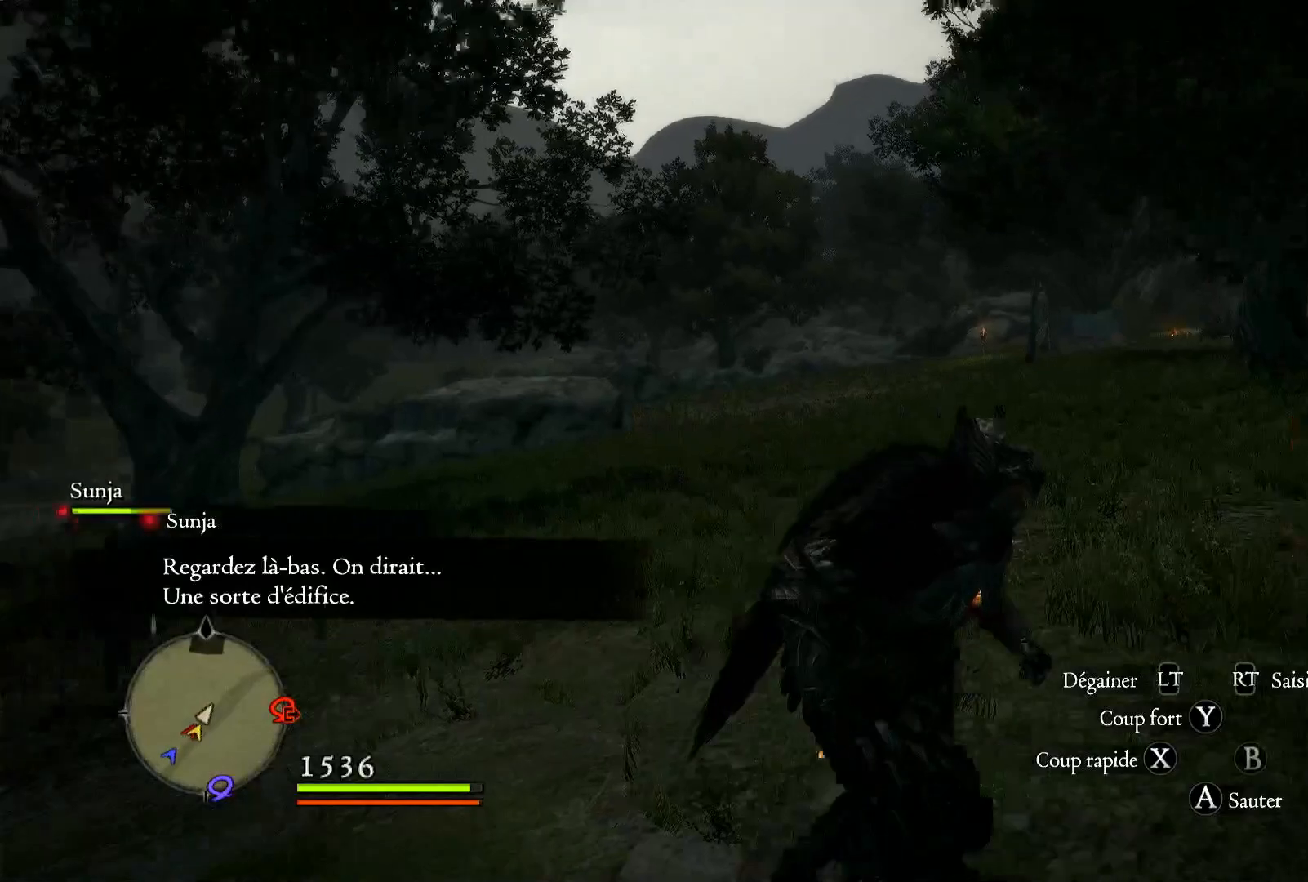
{"buttons": [], "left_stick": "right", "right_stick": "right", "events": [[17, "left_stick", "right"]]}
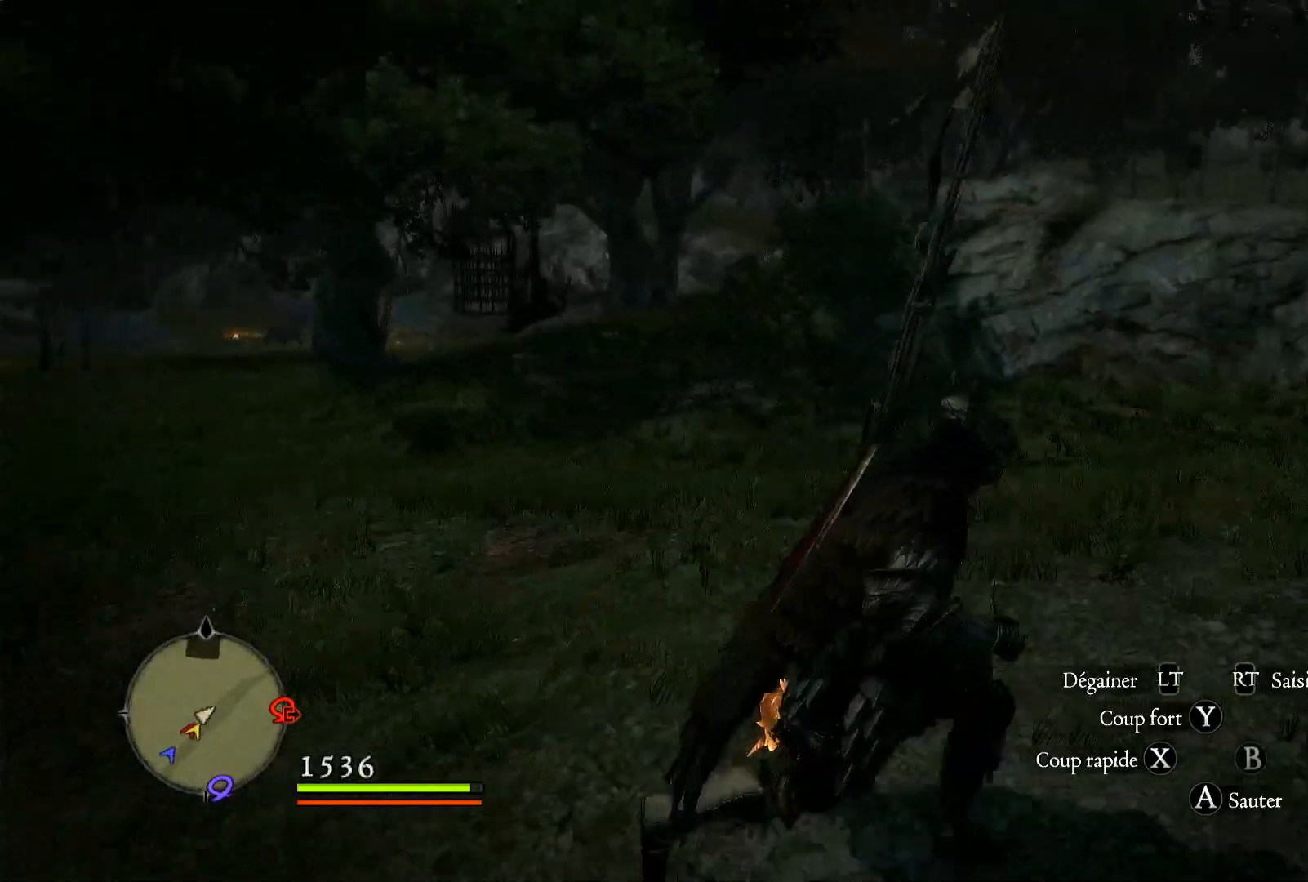
{"buttons": [], "left_stick": "right", "right_stick": "up-right", "events": [[367, "right_stick", "up-right"]]}
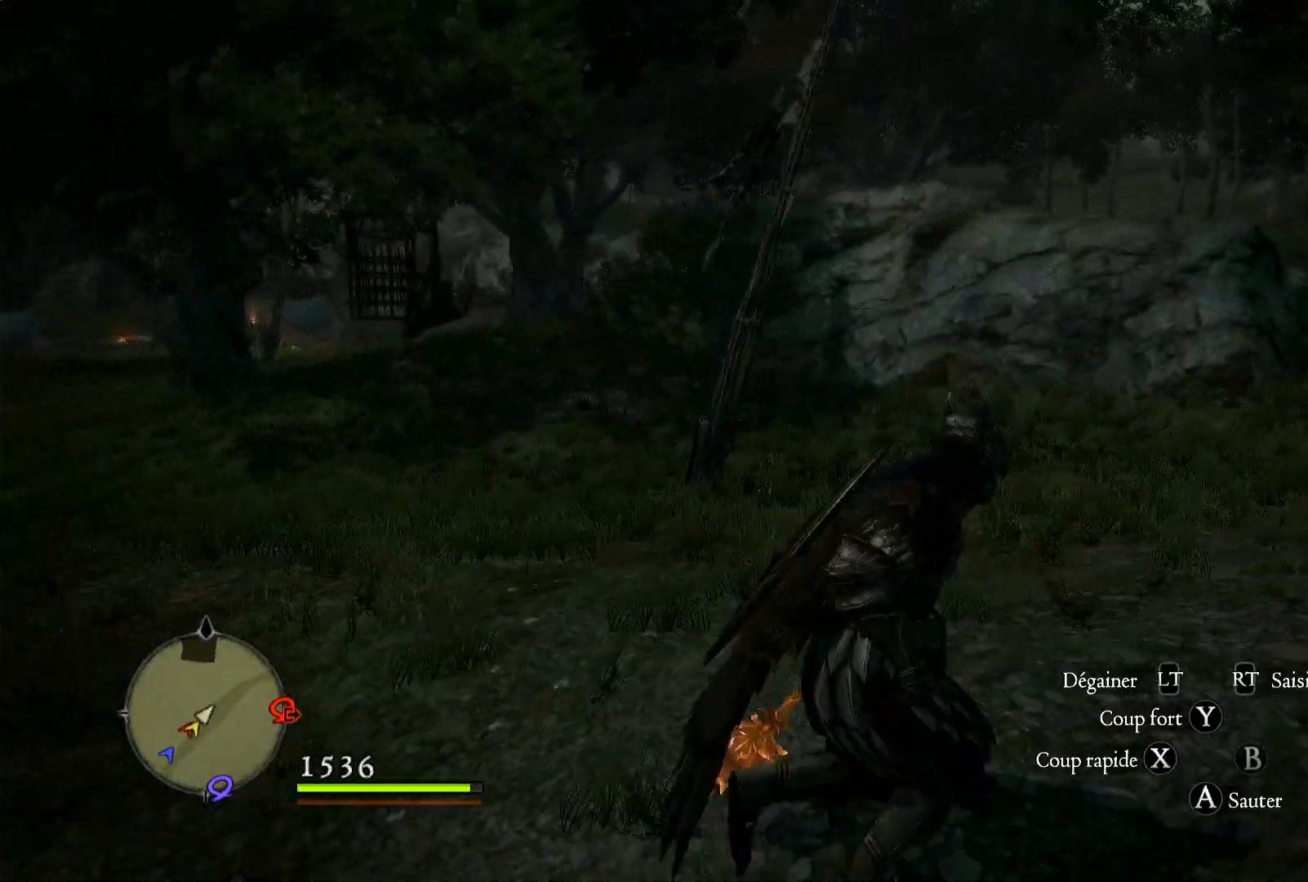
{"buttons": [], "left_stick": "up-right", "right_stick": "center", "events": [[17, "right_stick", "up"], [50, "left_stick", "up-right"], [183, "right_stick", "center"]]}
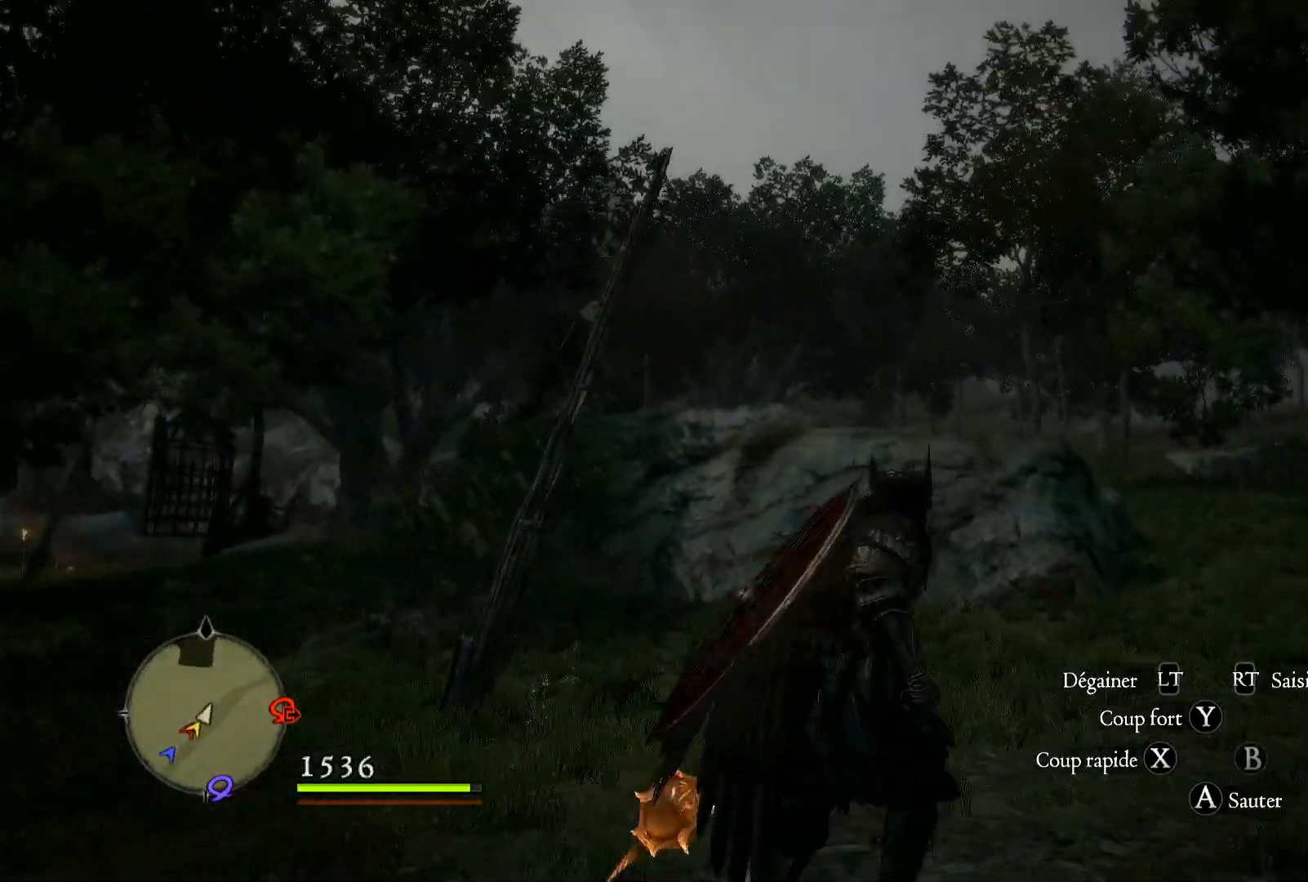
{"buttons": [], "left_stick": "up", "right_stick": "right", "events": [[167, "right_stick", "right"], [417, "left_stick", "up"]]}
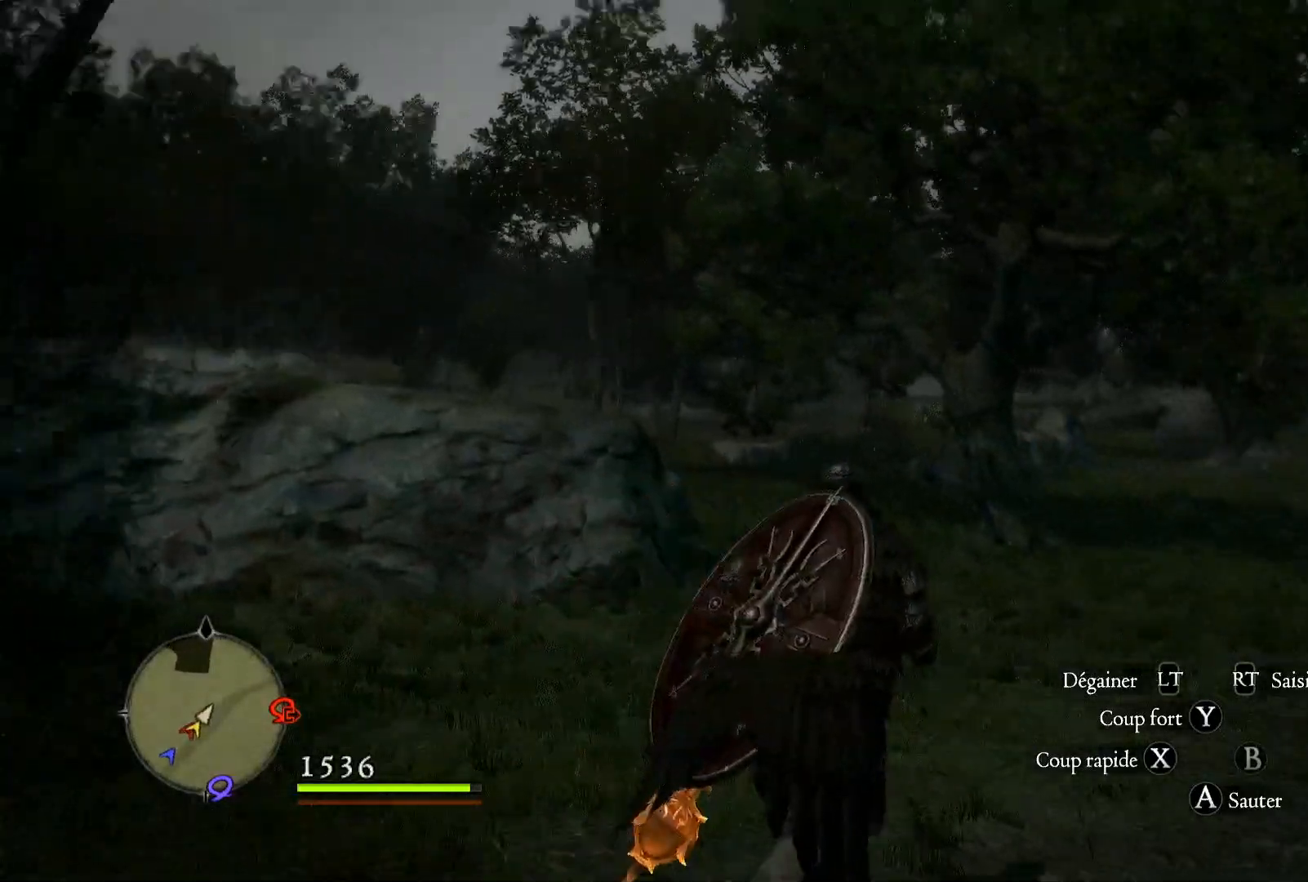
{"buttons": [], "left_stick": "up", "right_stick": "right", "events": []}
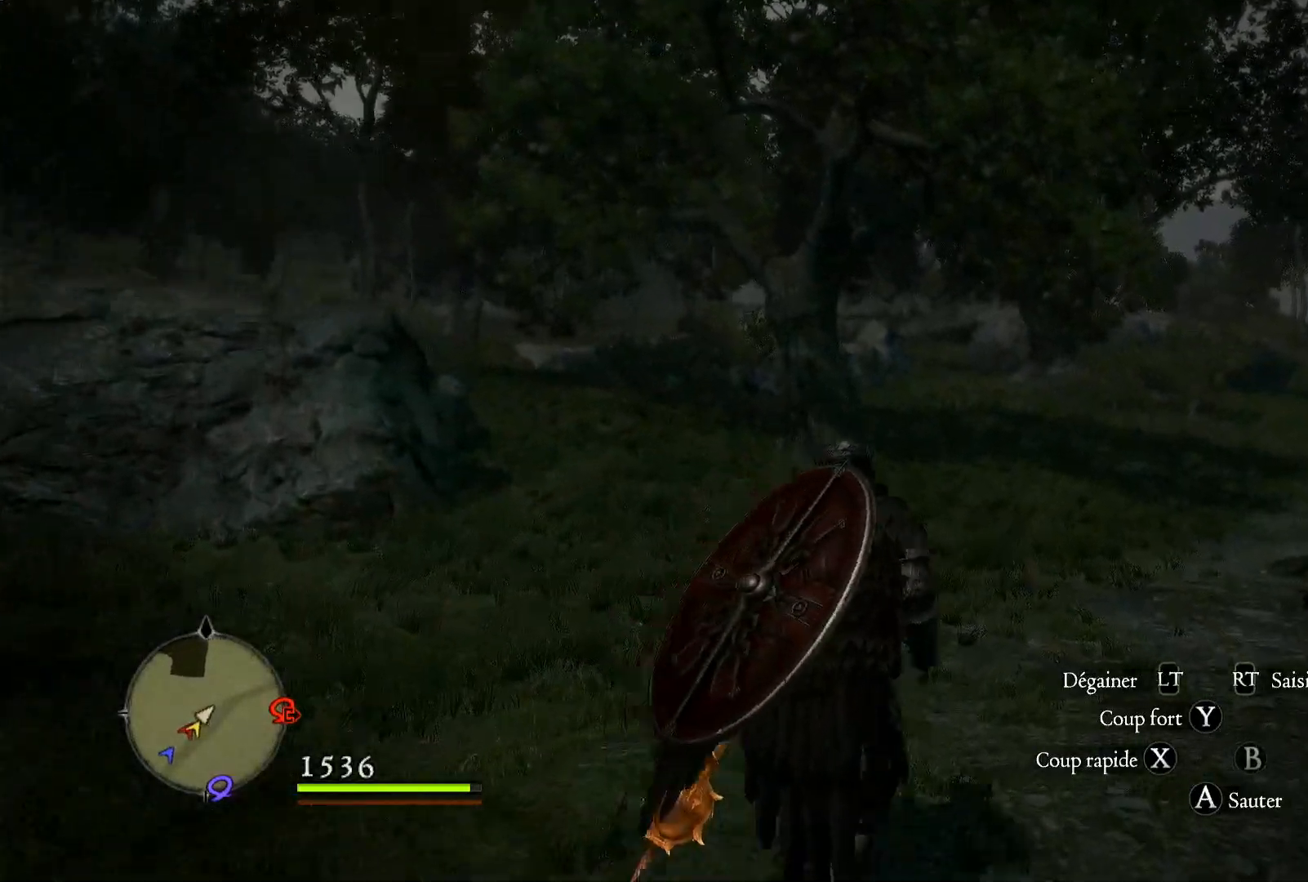
{"buttons": [], "left_stick": "up", "right_stick": "center", "events": [[217, "right_stick", "center"]]}
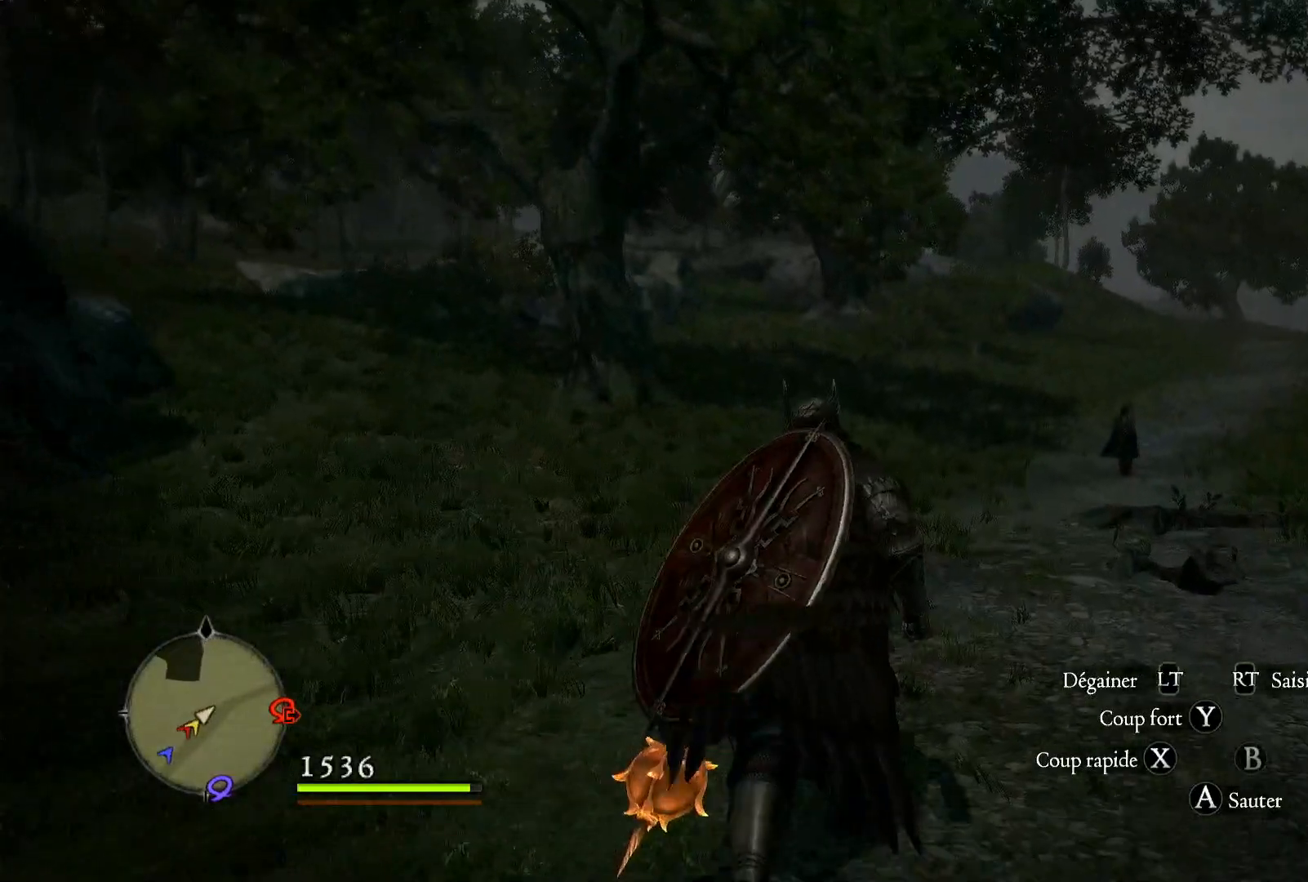
{"buttons": [], "left_stick": "up", "right_stick": "right", "events": [[300, "right_stick", "right"]]}
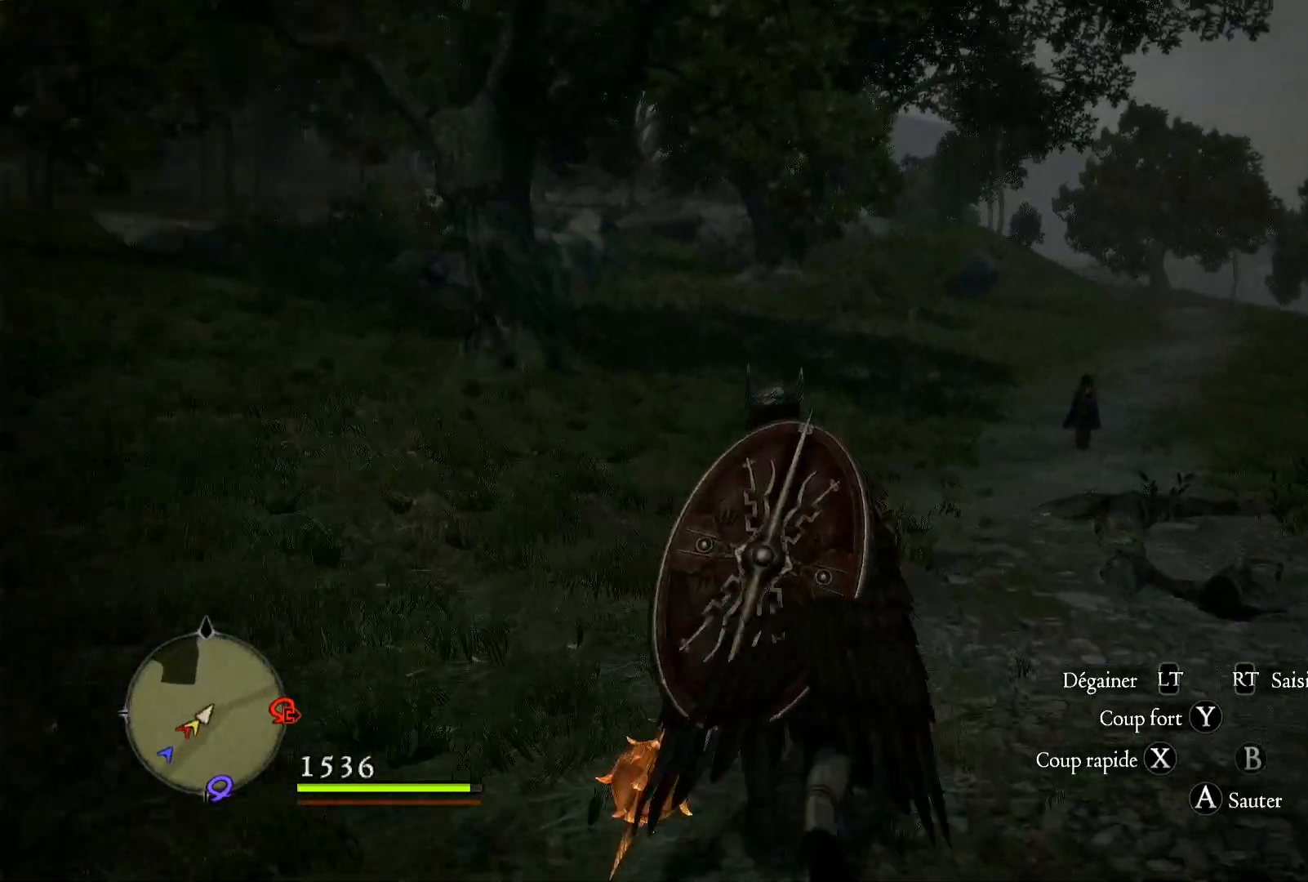
{"buttons": [], "left_stick": "up", "right_stick": "center", "events": [[117, "right_stick", "center"]]}
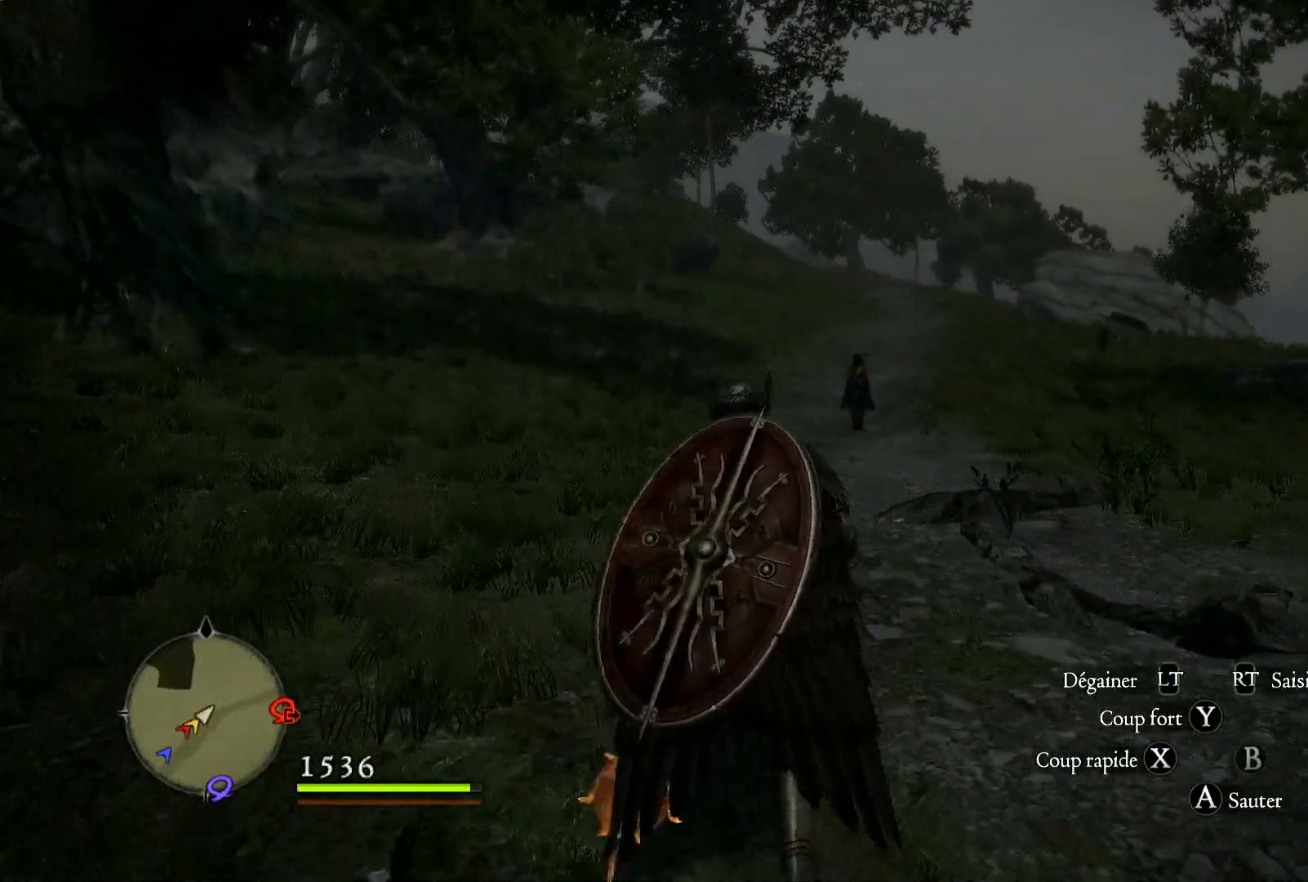
{"buttons": [], "left_stick": "up", "right_stick": "center", "events": []}
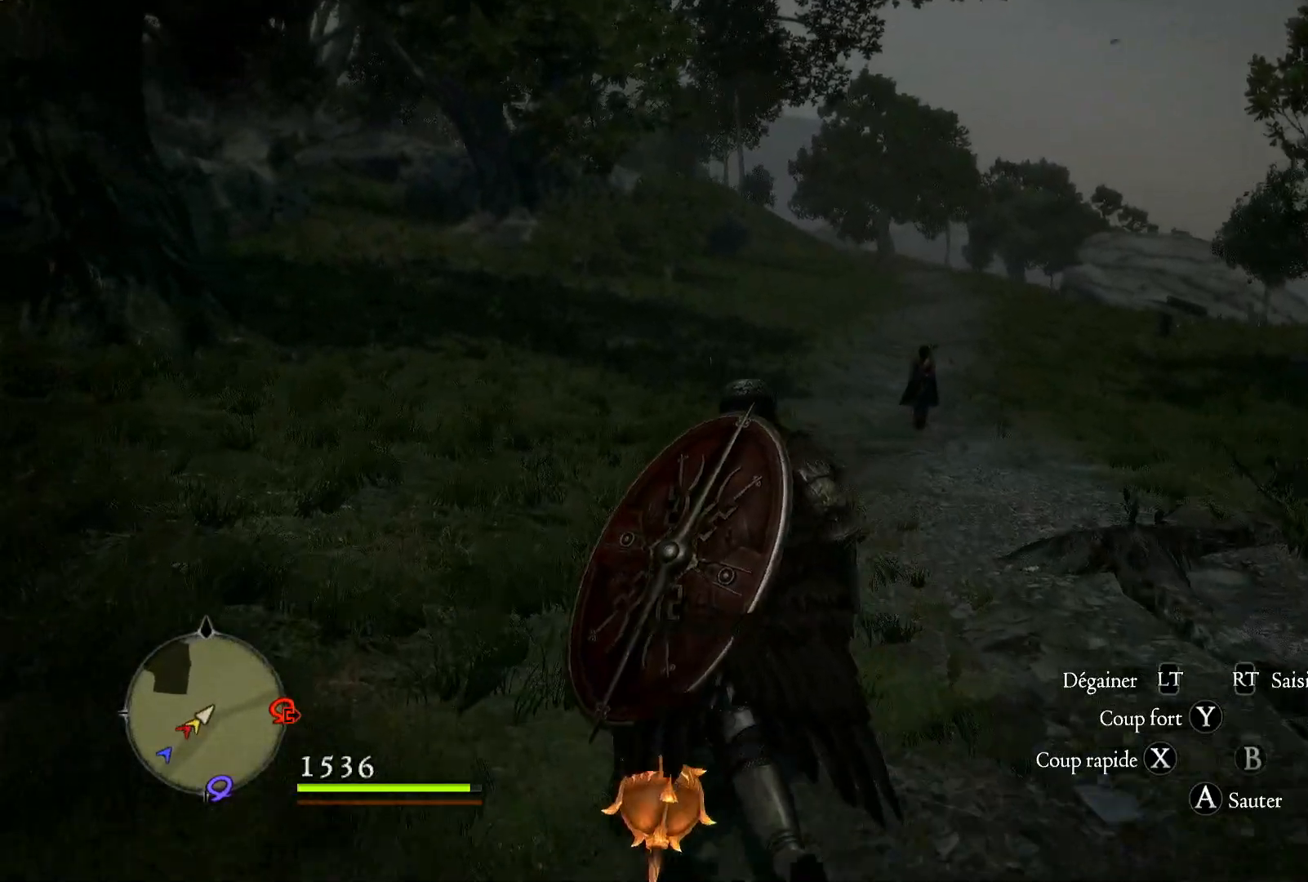
{"buttons": [], "left_stick": "up", "right_stick": "center", "events": []}
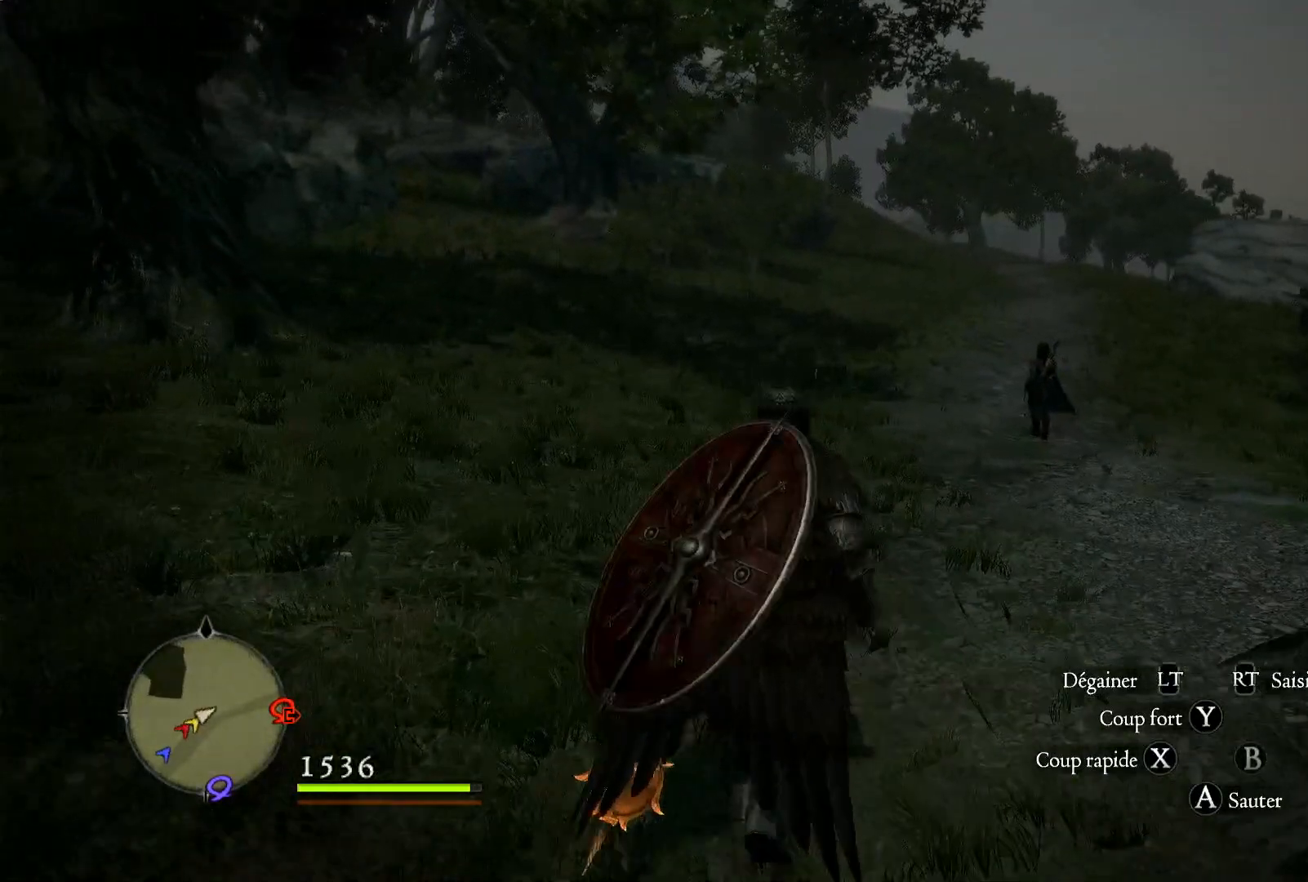
{"buttons": [], "left_stick": "up", "right_stick": "center", "events": [[150, "right_stick", "right"], [400, "right_stick", "center"]]}
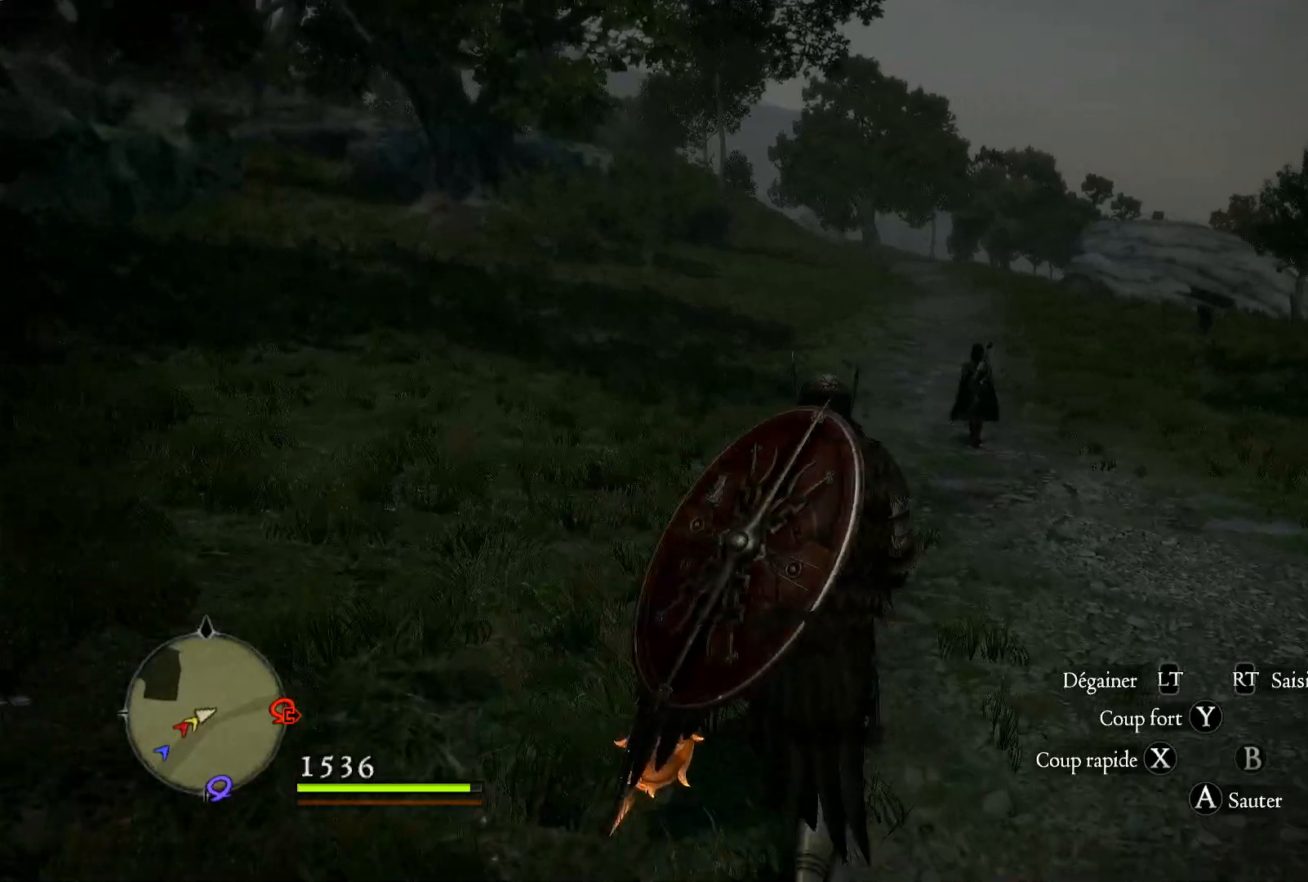
{"buttons": [], "left_stick": "up", "right_stick": "right", "events": [[417, "right_stick", "right"]]}
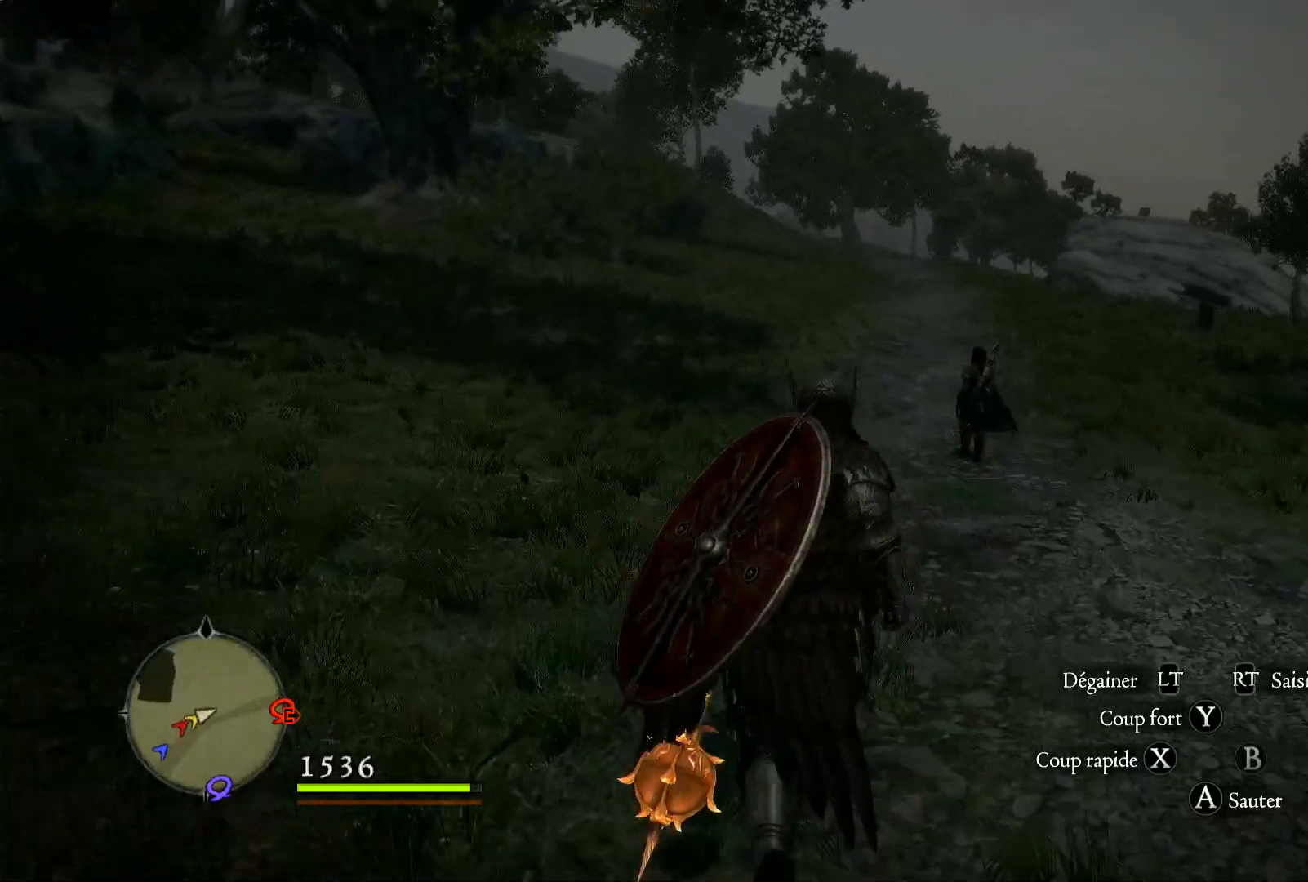
{"buttons": [], "left_stick": "up-left", "right_stick": "down", "events": [[133, "right_stick", "down-right"], [383, "left_stick", "up-left"], [383, "right_stick", "center"], [500, "right_stick", "down"]]}
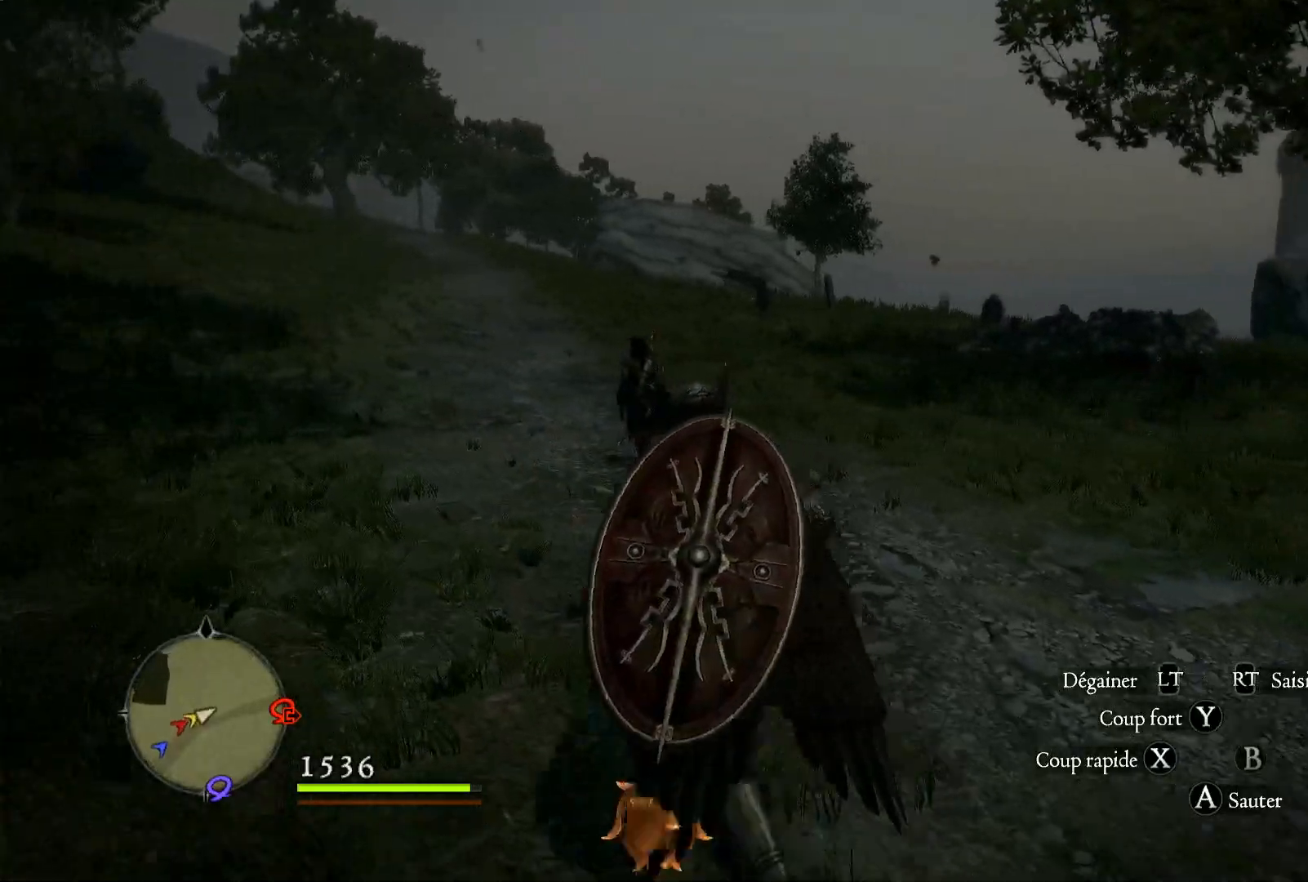
{"buttons": [], "left_stick": "up-left", "right_stick": "center", "events": [[217, "right_stick", "right"], [467, "right_stick", "center"]]}
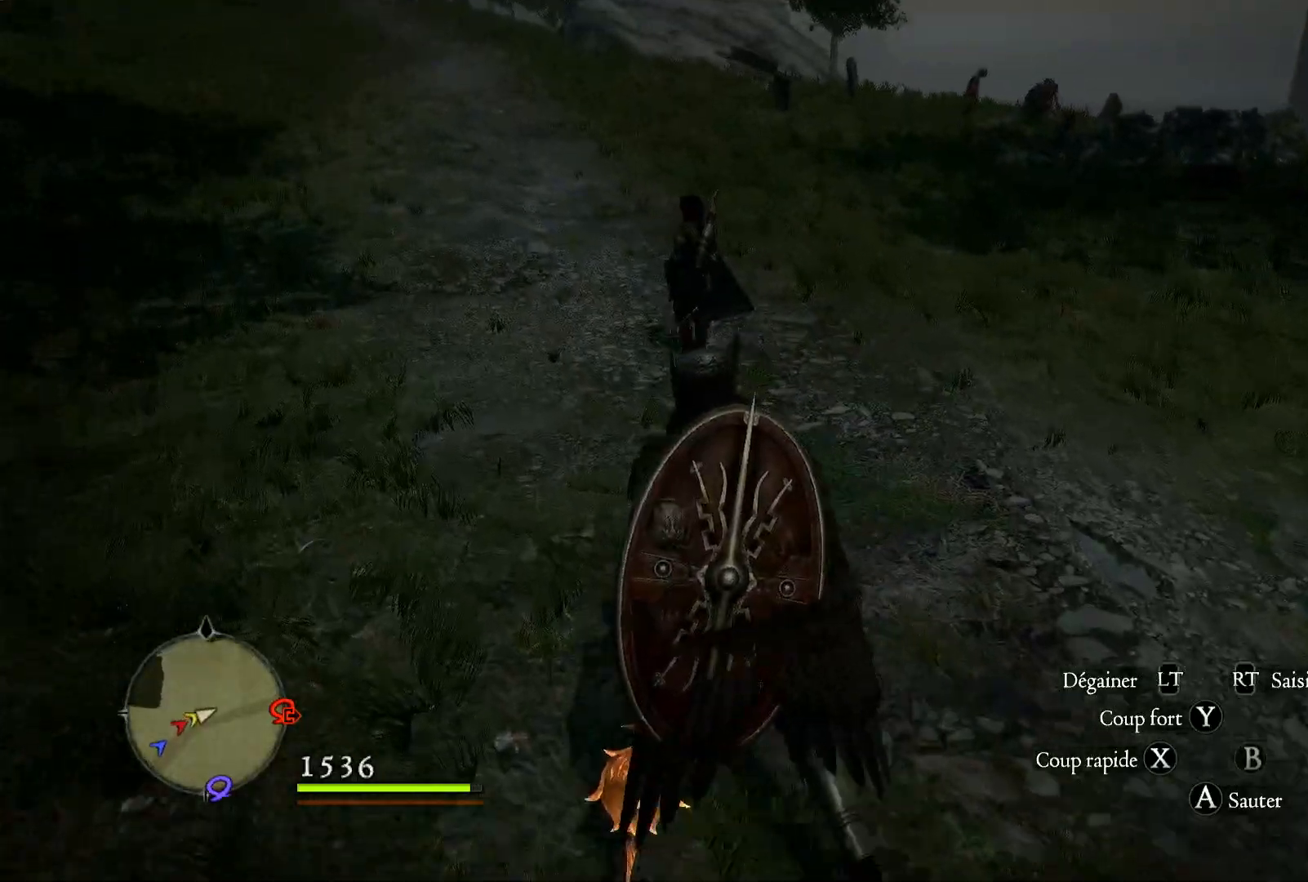
{"buttons": [], "left_stick": "up-left", "right_stick": "center", "events": [[250, "right_stick", "up"], [450, "right_stick", "center"]]}
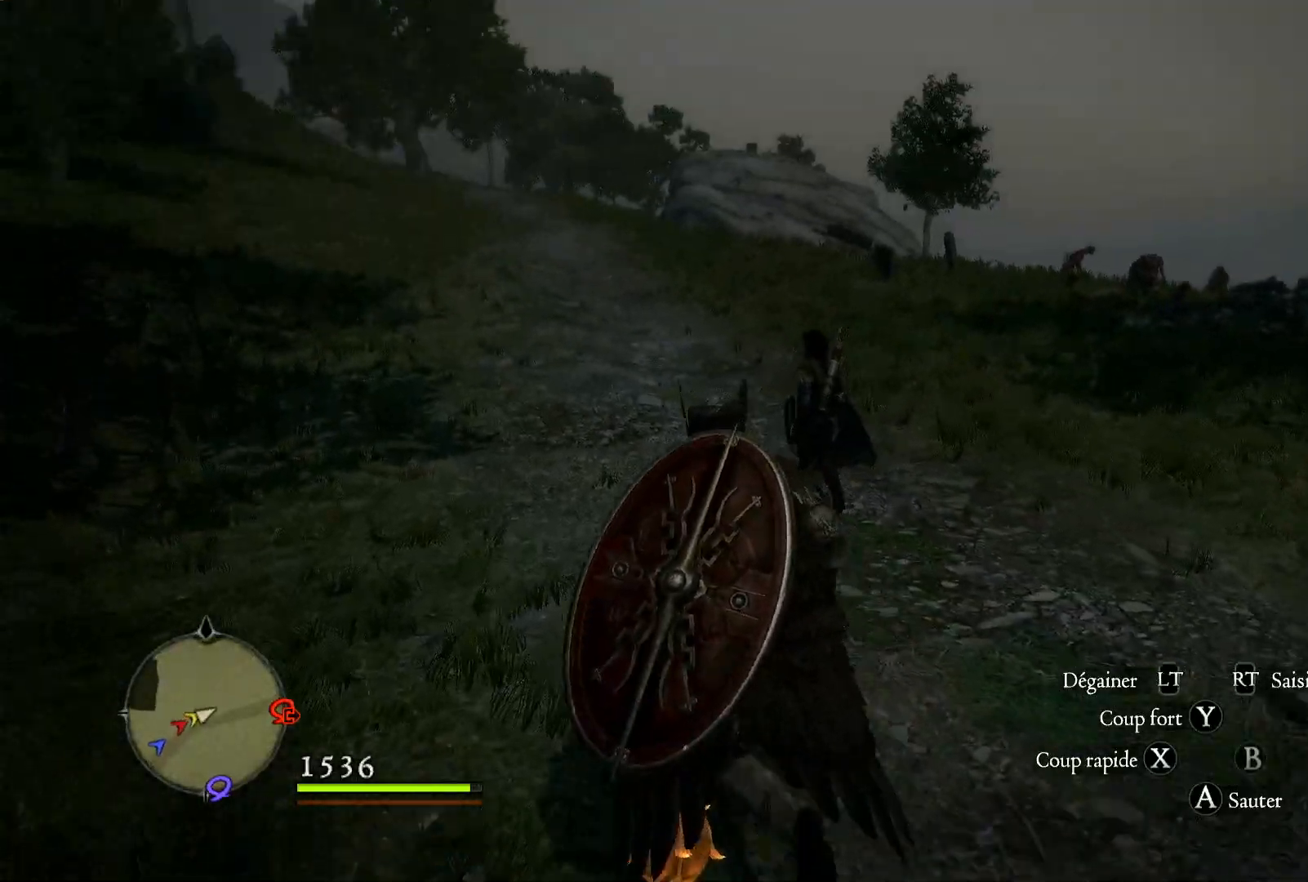
{"buttons": [], "left_stick": "up-left", "right_stick": "center", "events": []}
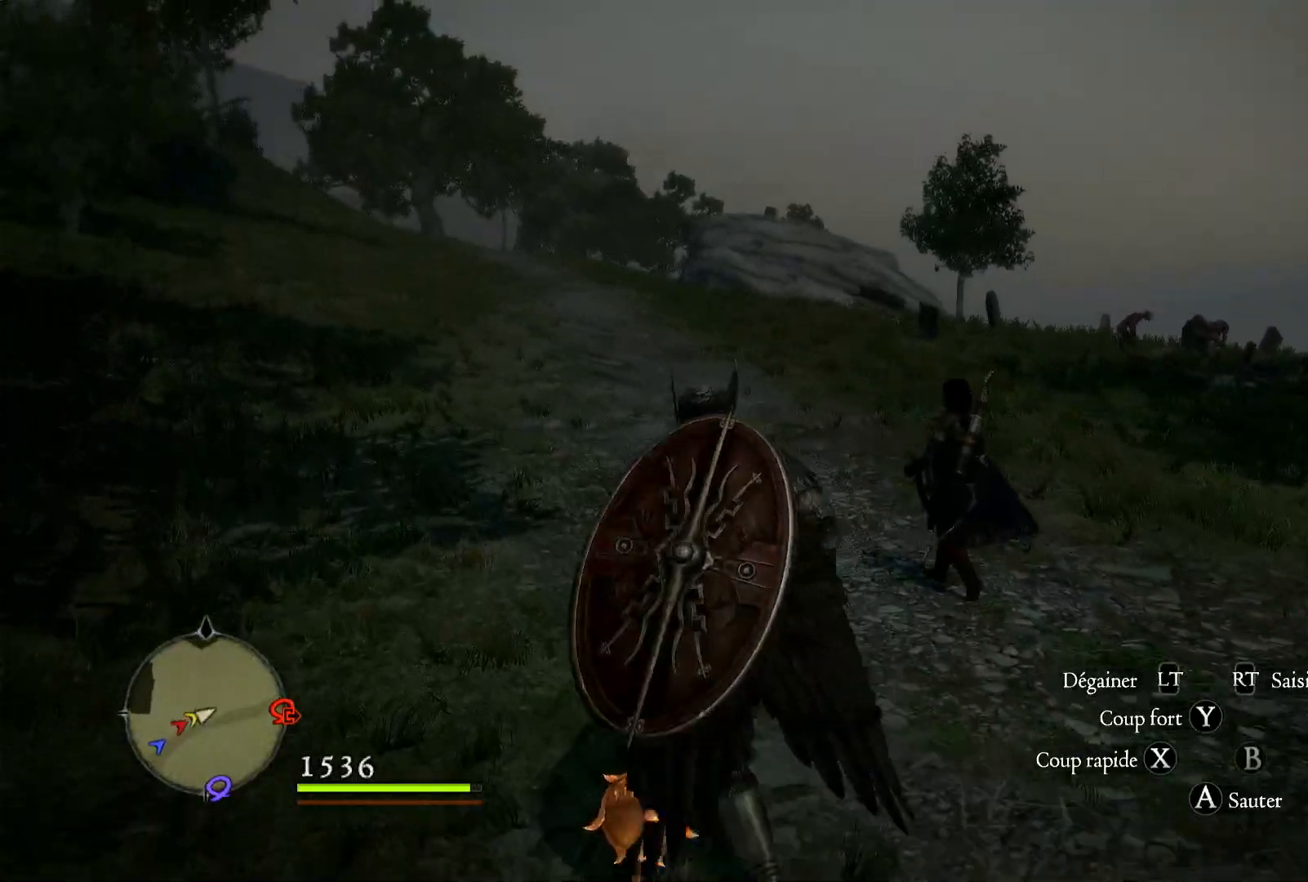
{"buttons": [], "left_stick": "up-left", "right_stick": "center", "events": []}
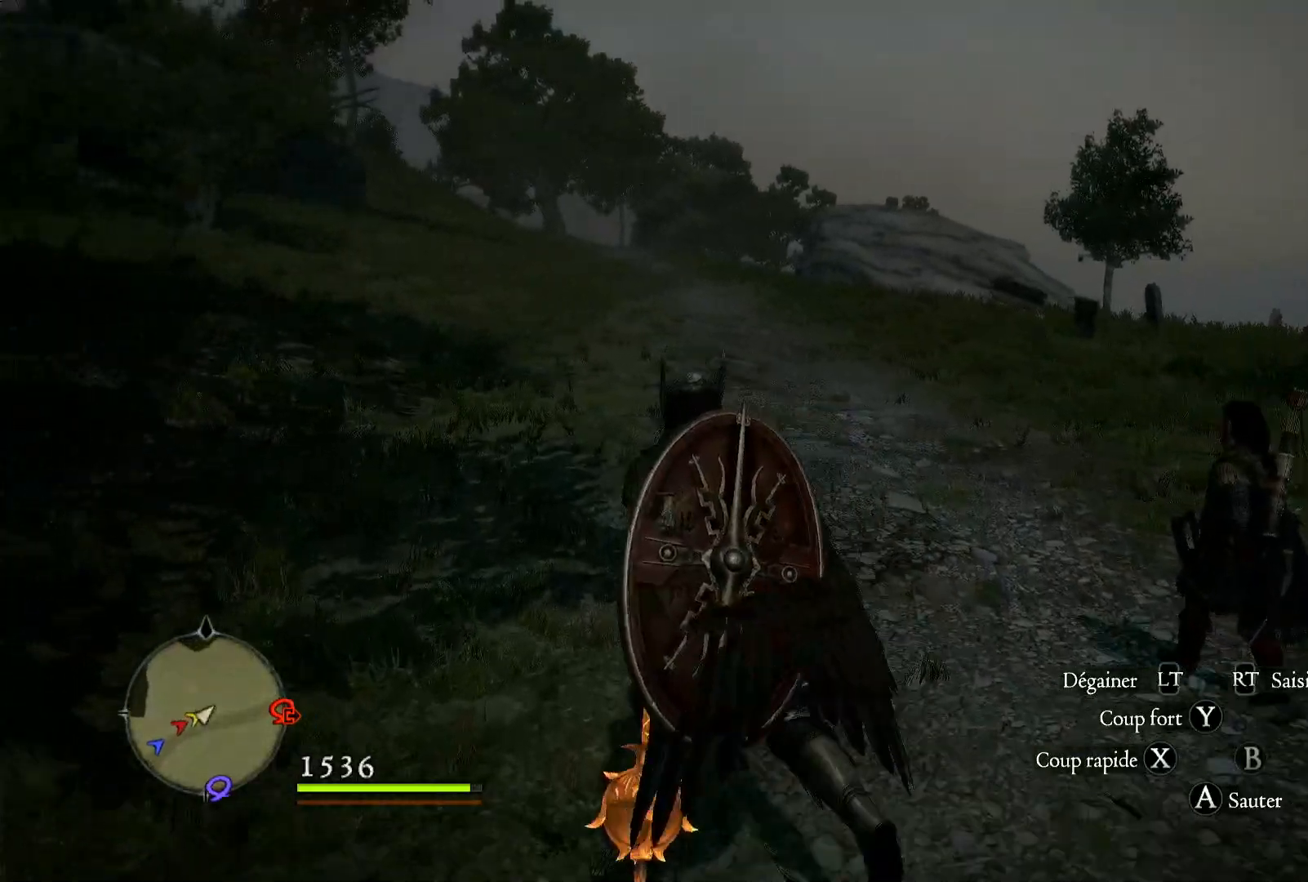
{"buttons": [], "left_stick": "up", "right_stick": "center", "events": [[100, "right_stick", "left"], [383, "left_stick", "up"], [500, "right_stick", "center"]]}
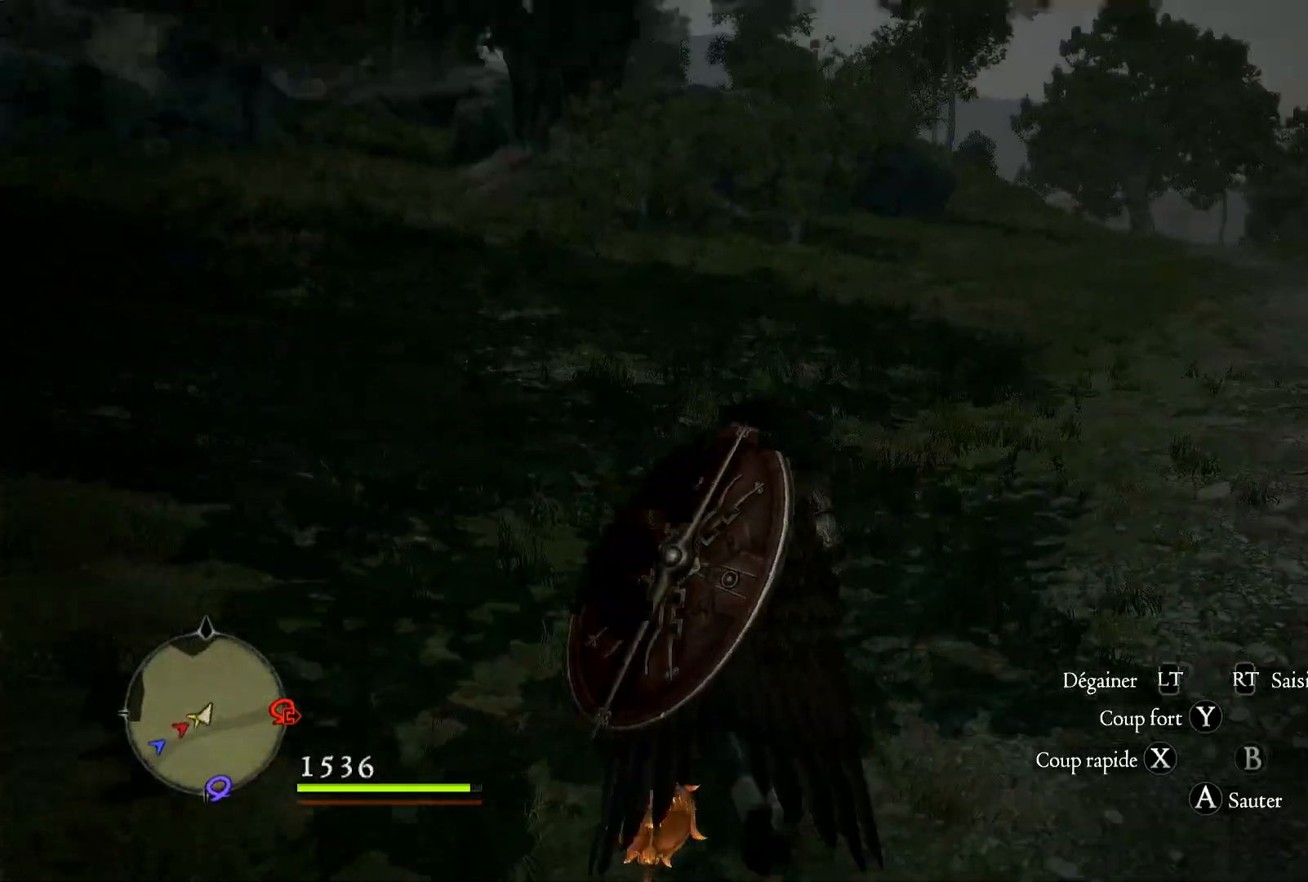
{"buttons": [], "left_stick": "up", "right_stick": "up-left", "events": [[433, "right_stick", "up-left"]]}